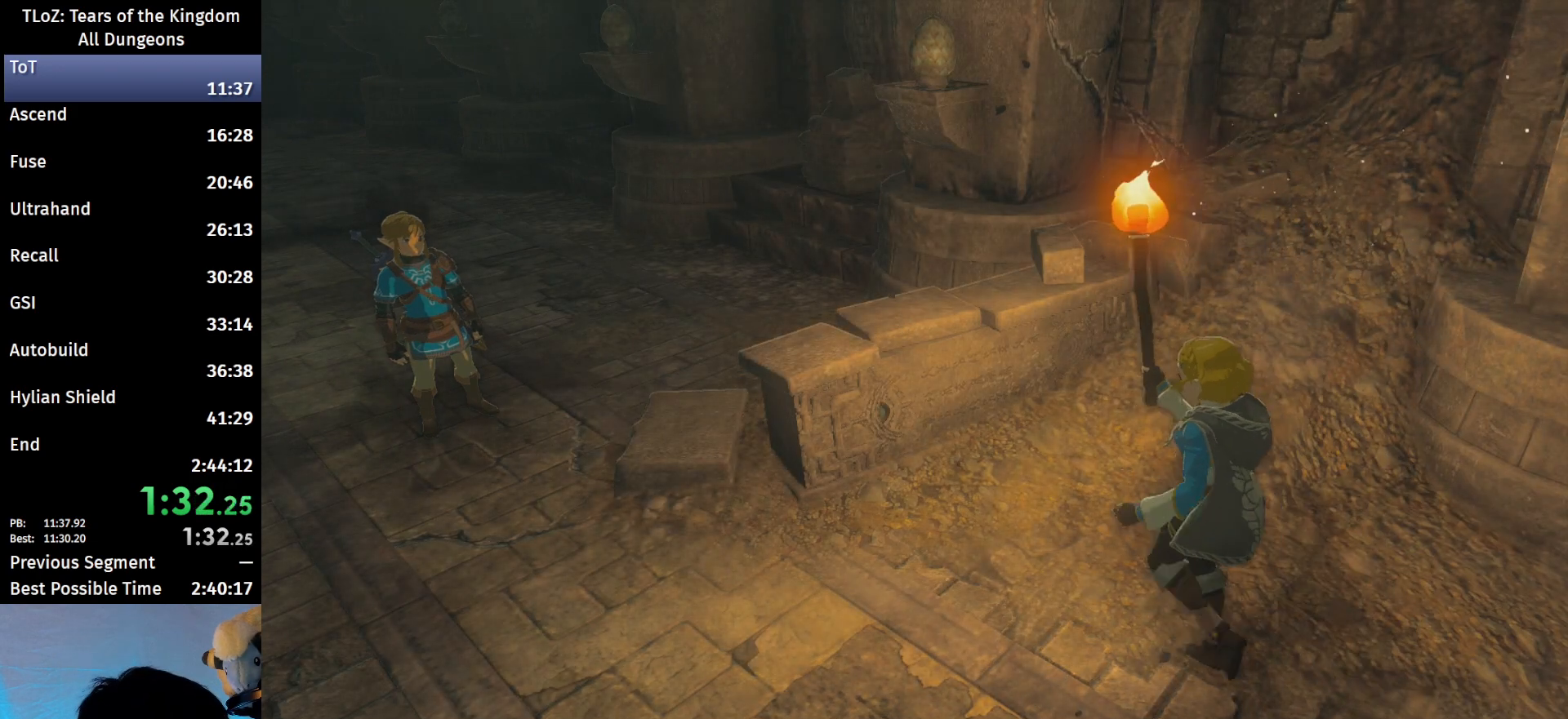
Gameplay with a controller (Nintendo layout); each line is a JSON object with the inputs held at the frame after it. "events" lists button and stick changes between this image and that frame as [ms after this image, input, new state], when the widget could be followed in between. Not read: L3 R3 START Z.
{"buttons": ["B"], "left_stick": "up-left", "right_stick": "center", "events": [[100, "B", "down"], [167, "B", "up"], [267, "B", "down"], [333, "B", "up"], [433, "B", "down"]]}
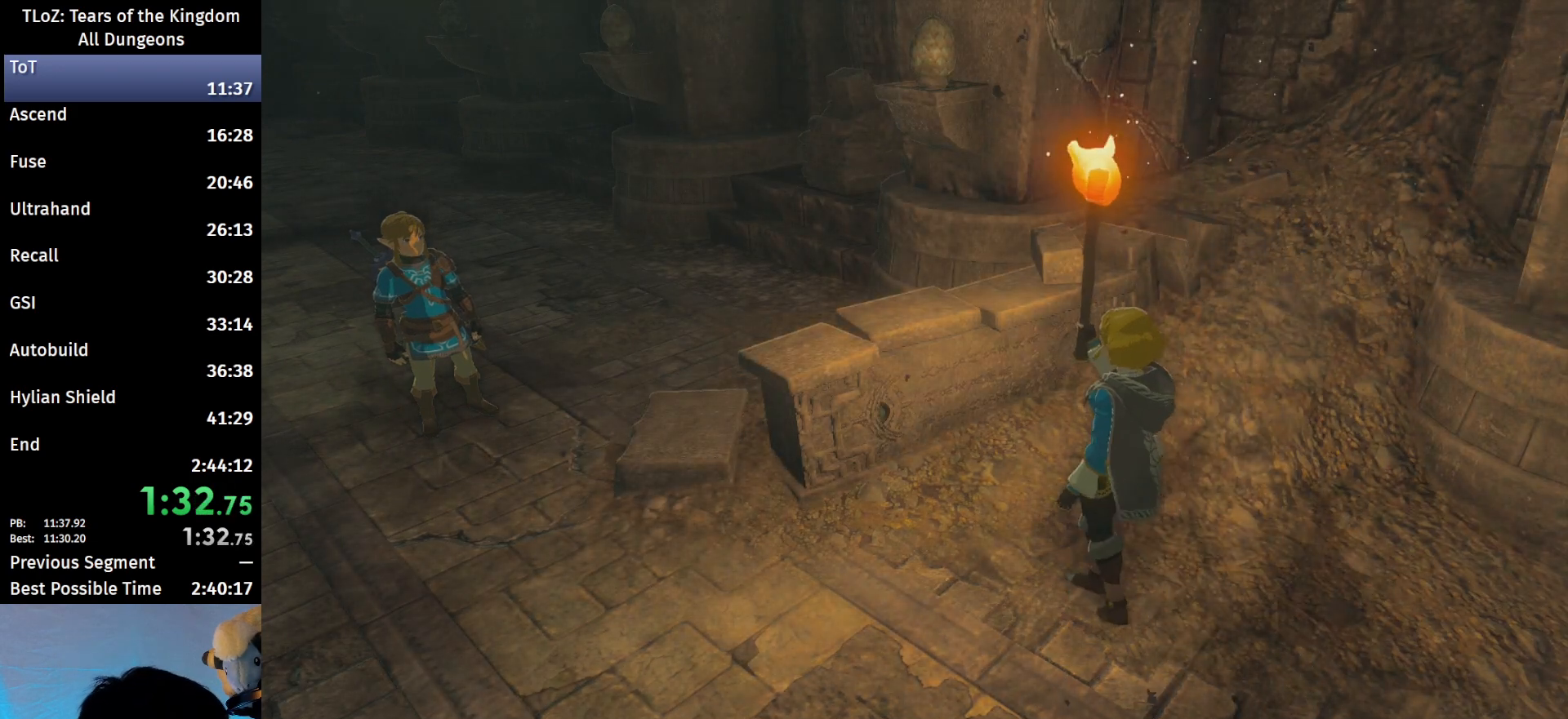
{"buttons": [], "left_stick": "up-left", "right_stick": "center", "events": [[33, "B", "up"], [67, "B", "down"], [133, "B", "up"], [233, "B", "down"], [300, "B", "up"]]}
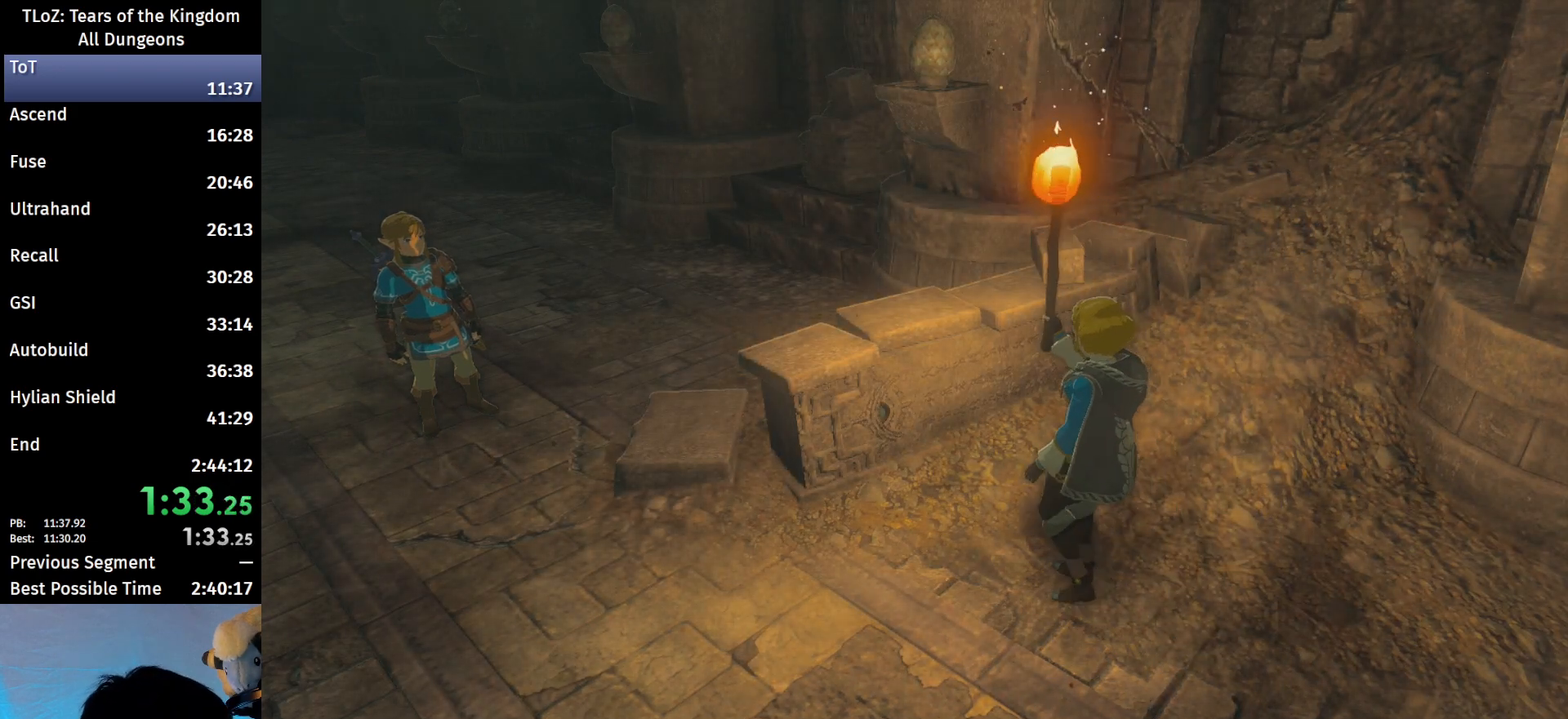
{"buttons": [], "left_stick": "up-left", "right_stick": "center", "events": [[33, "B", "down"], [67, "B", "up"], [133, "B", "down"], [233, "B", "up"], [267, "B", "down"], [333, "B", "up"], [400, "B", "down"], [433, "B", "up"]]}
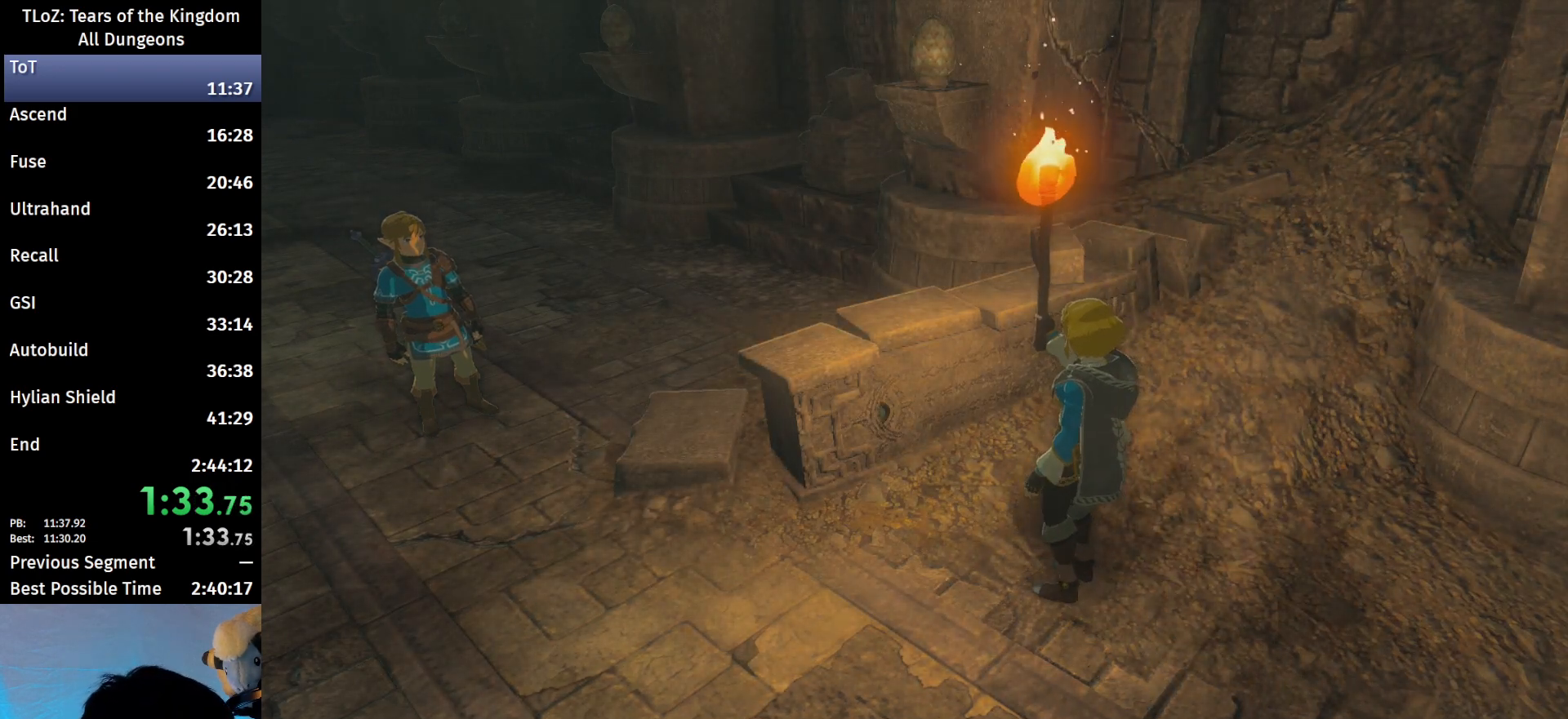
{"buttons": [], "left_stick": "up-left", "right_stick": "center", "events": [[33, "B", "down"], [200, "B", "up"], [300, "B", "down"], [333, "B", "up"], [433, "B", "down"], [467, "B", "up"]]}
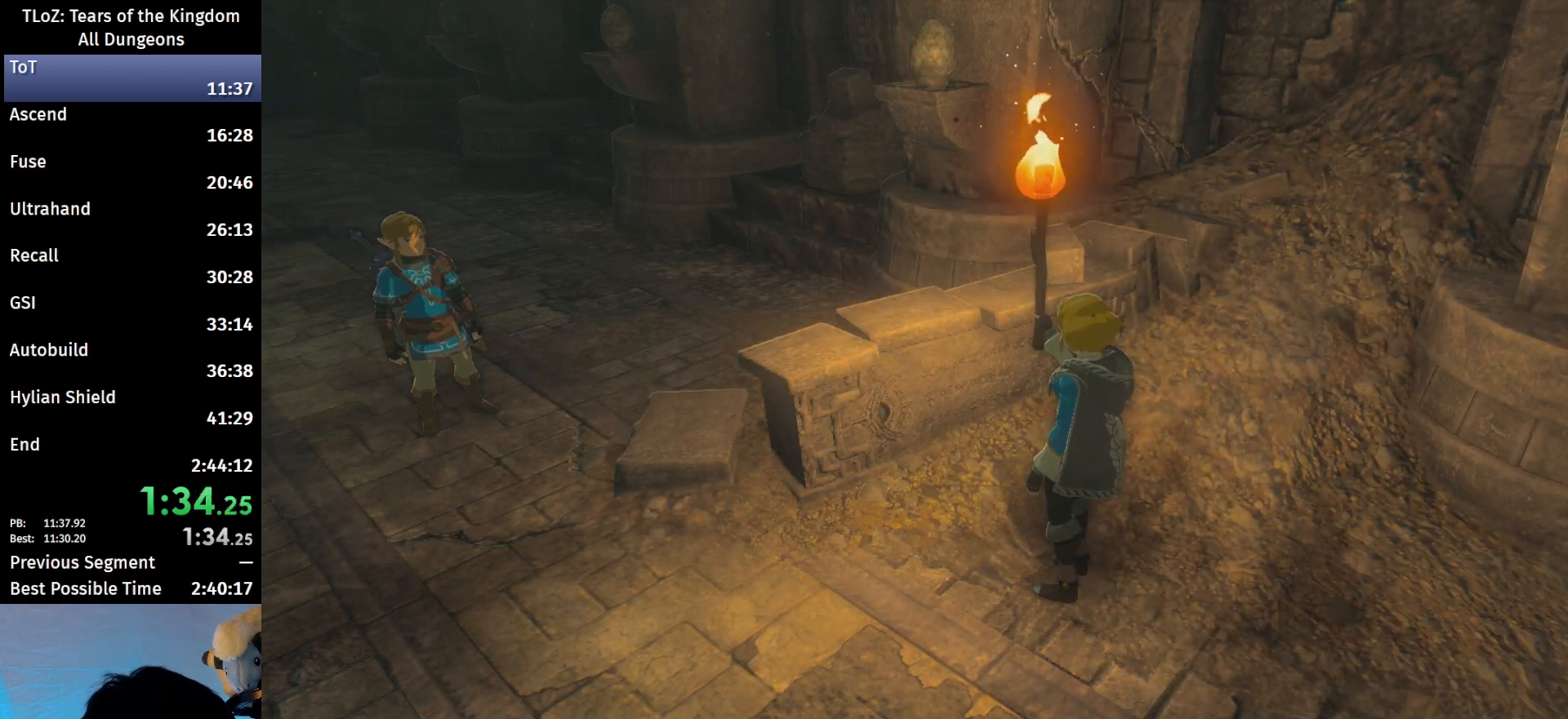
{"buttons": [], "left_stick": "up-left", "right_stick": "center", "events": [[67, "B", "down"], [100, "B", "up"], [200, "B", "down"], [233, "B", "up"], [367, "B", "down"], [400, "B", "up"], [467, "B", "down"], [500, "B", "up"]]}
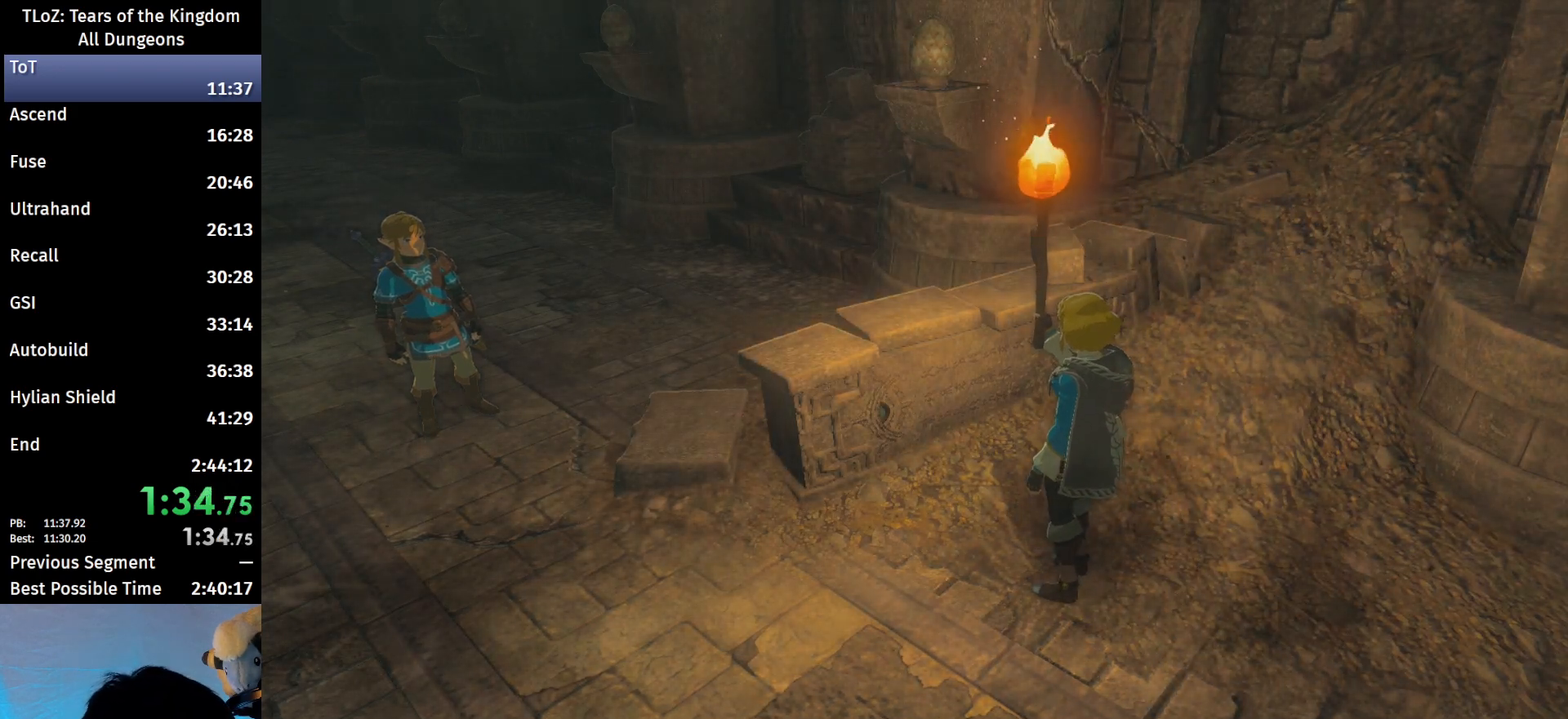
{"buttons": ["B"], "left_stick": "up-left", "right_stick": "center", "events": [[100, "B", "down"], [167, "B", "up"], [233, "B", "down"], [267, "B", "up"], [367, "B", "down"], [433, "B", "up"], [500, "B", "down"]]}
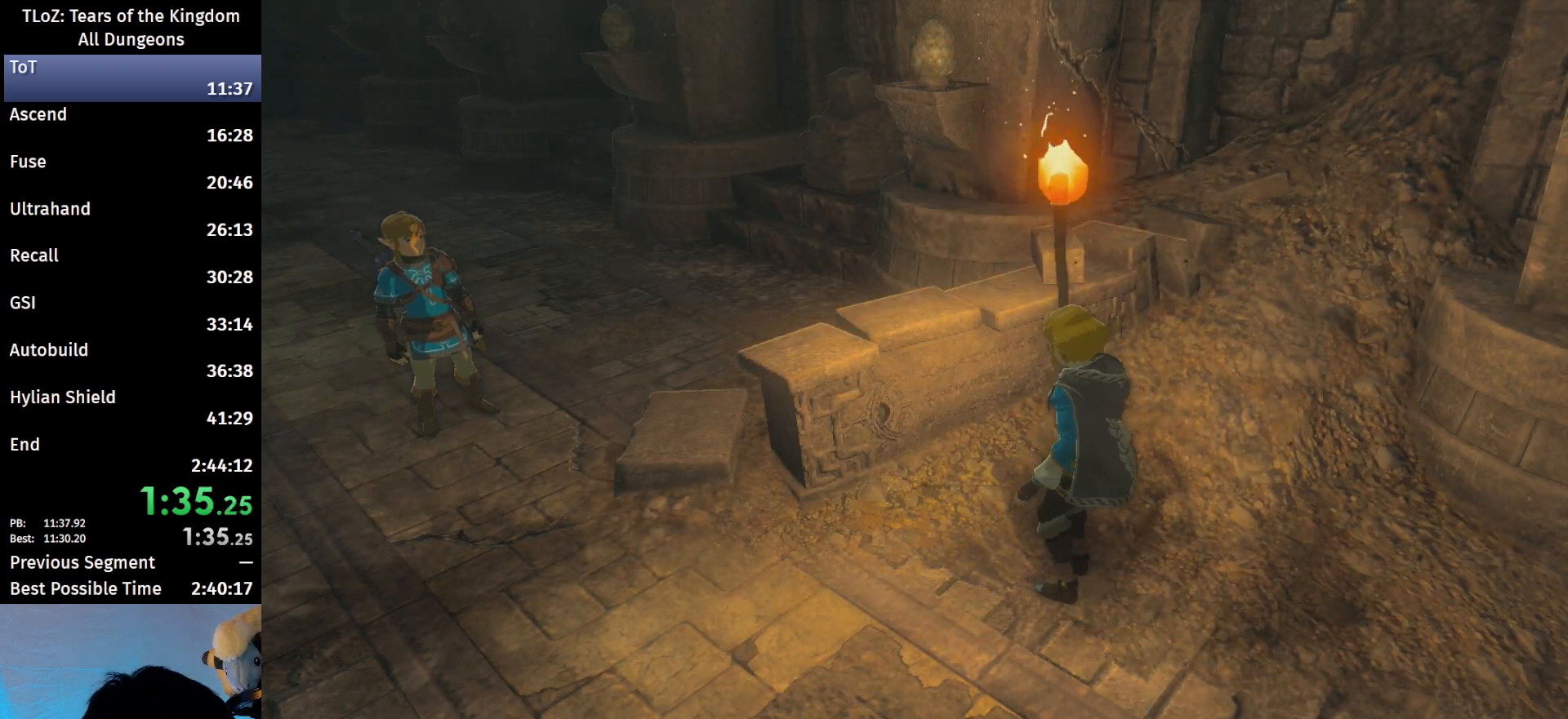
{"buttons": [], "left_stick": "up-left", "right_stick": "center", "events": [[67, "B", "up"], [133, "B", "down"], [167, "B", "up"], [267, "B", "down"], [300, "B", "up"], [400, "B", "down"], [433, "B", "up"]]}
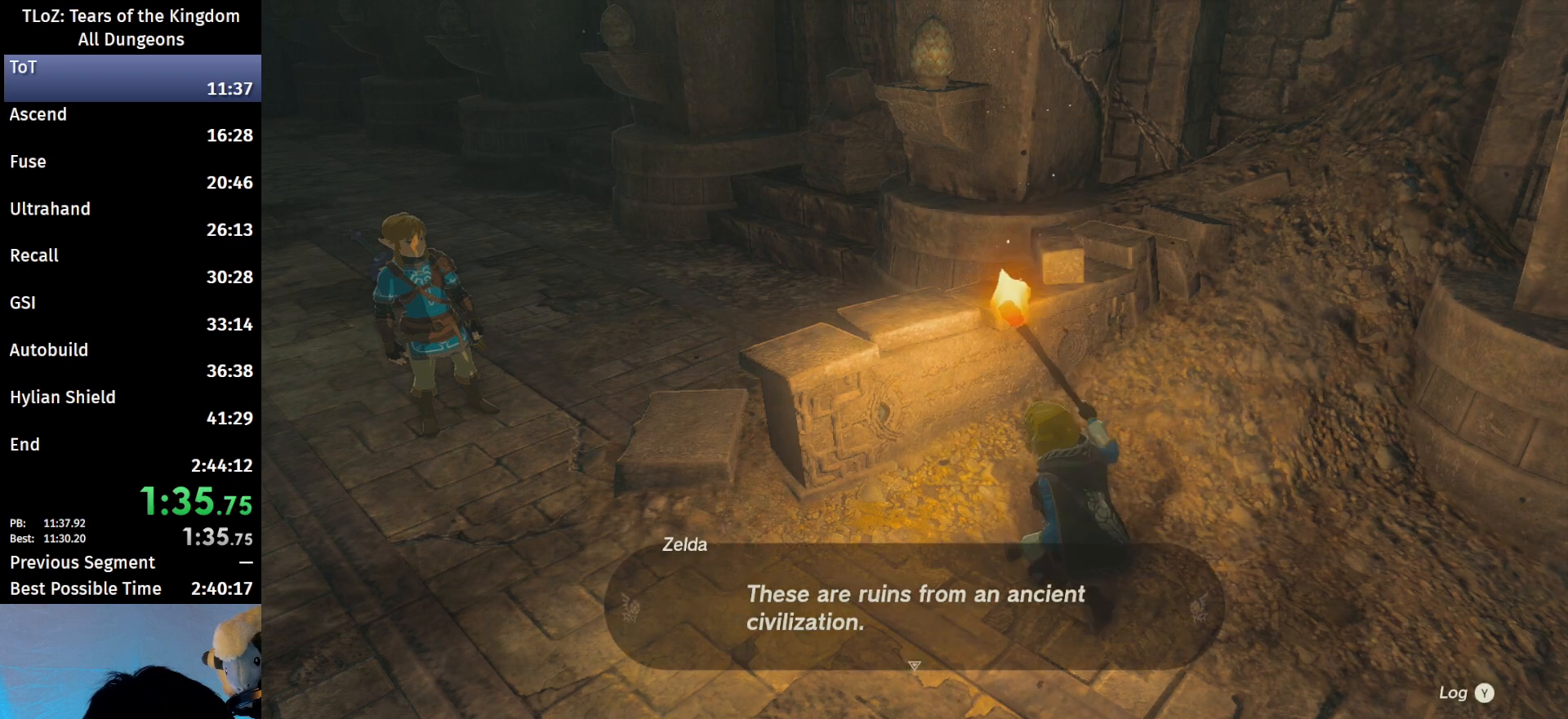
{"buttons": [], "left_stick": "up-left", "right_stick": "center", "events": [[33, "B", "down"], [67, "B", "up"], [167, "B", "down"], [200, "B", "up"], [267, "B", "down"], [300, "B", "up"], [367, "B", "down"], [433, "B", "up"]]}
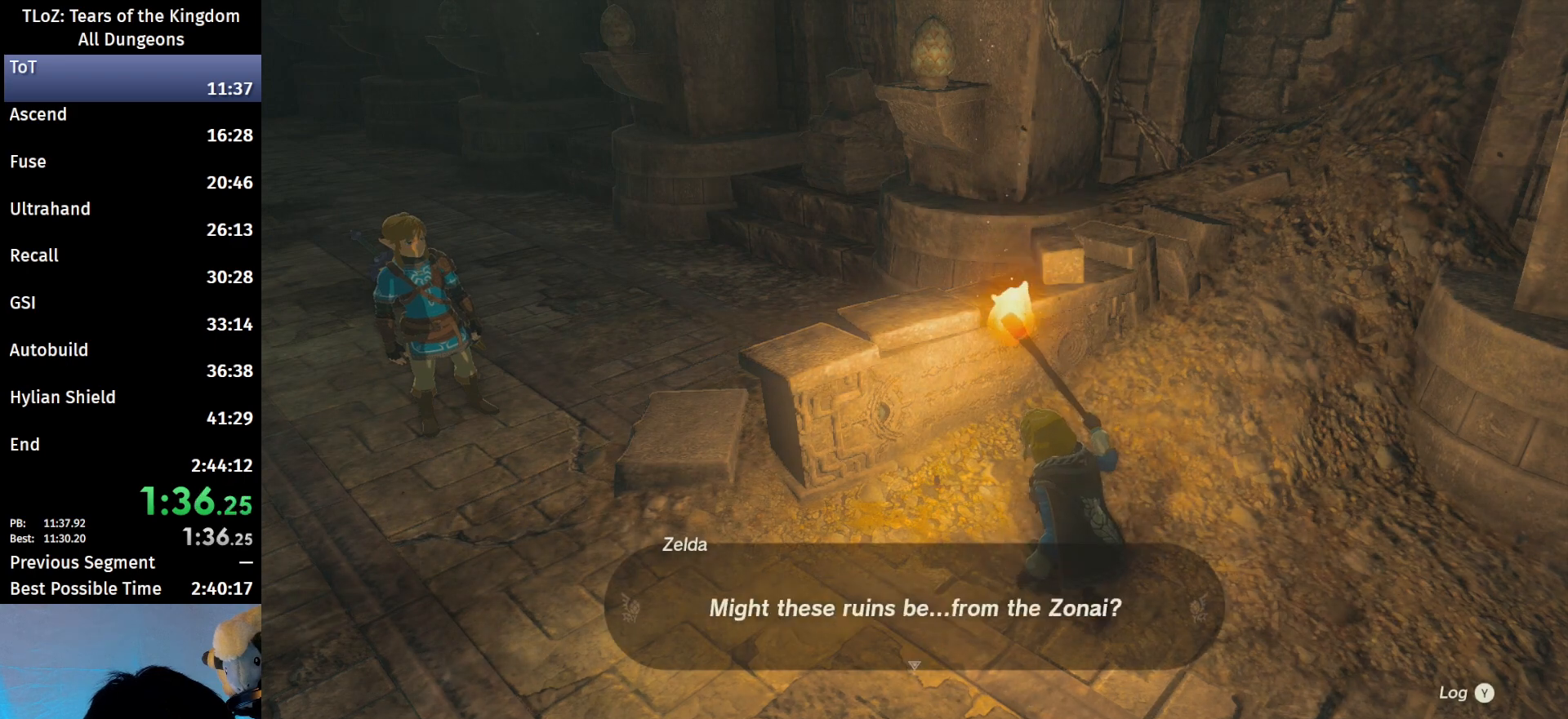
{"buttons": ["B"], "left_stick": "up-left", "right_stick": "center", "events": [[33, "B", "down"], [67, "B", "up"], [167, "B", "down"], [200, "B", "up"], [400, "B", "down"], [433, "B", "up"], [500, "B", "down"]]}
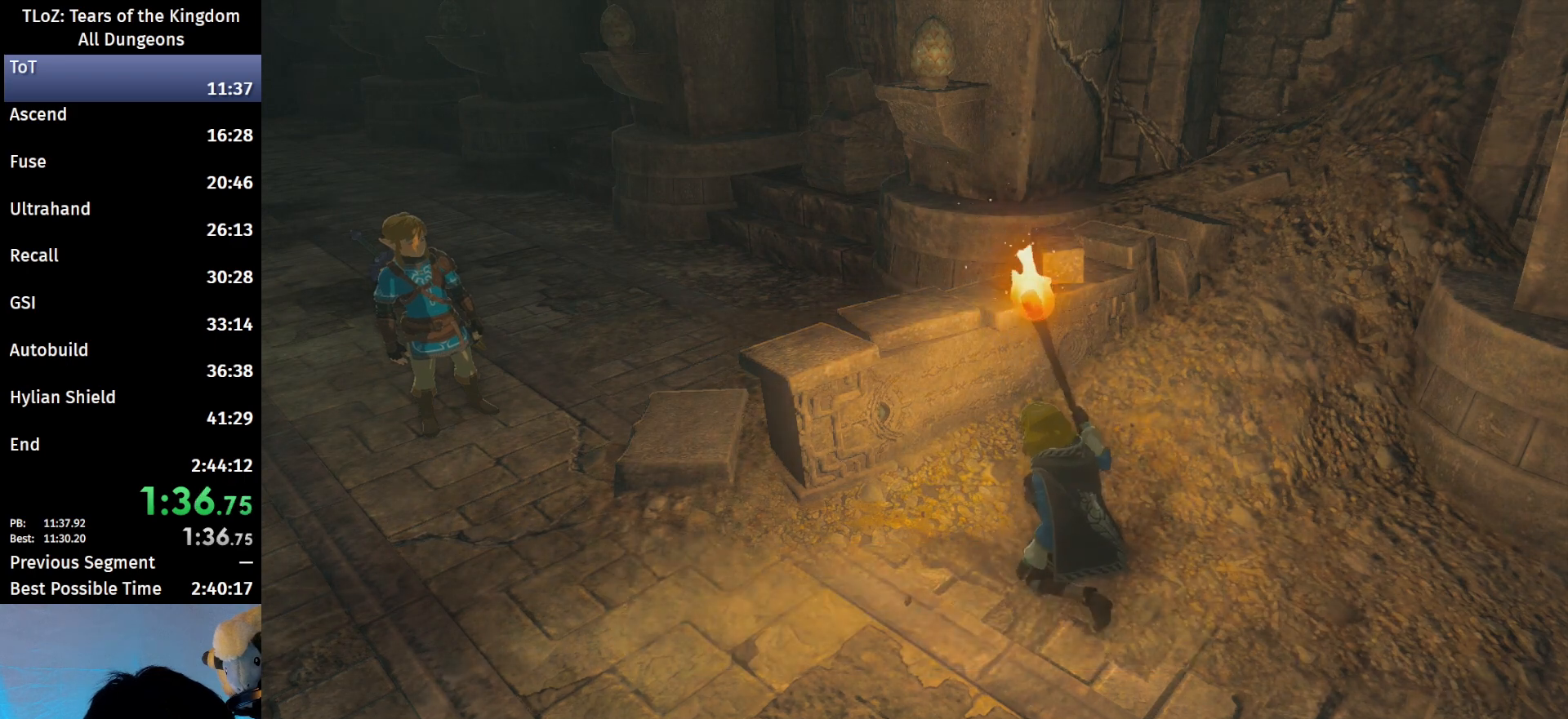
{"buttons": ["B"], "left_stick": "up-left", "right_stick": "center", "events": [[67, "B", "up"], [167, "B", "down"]]}
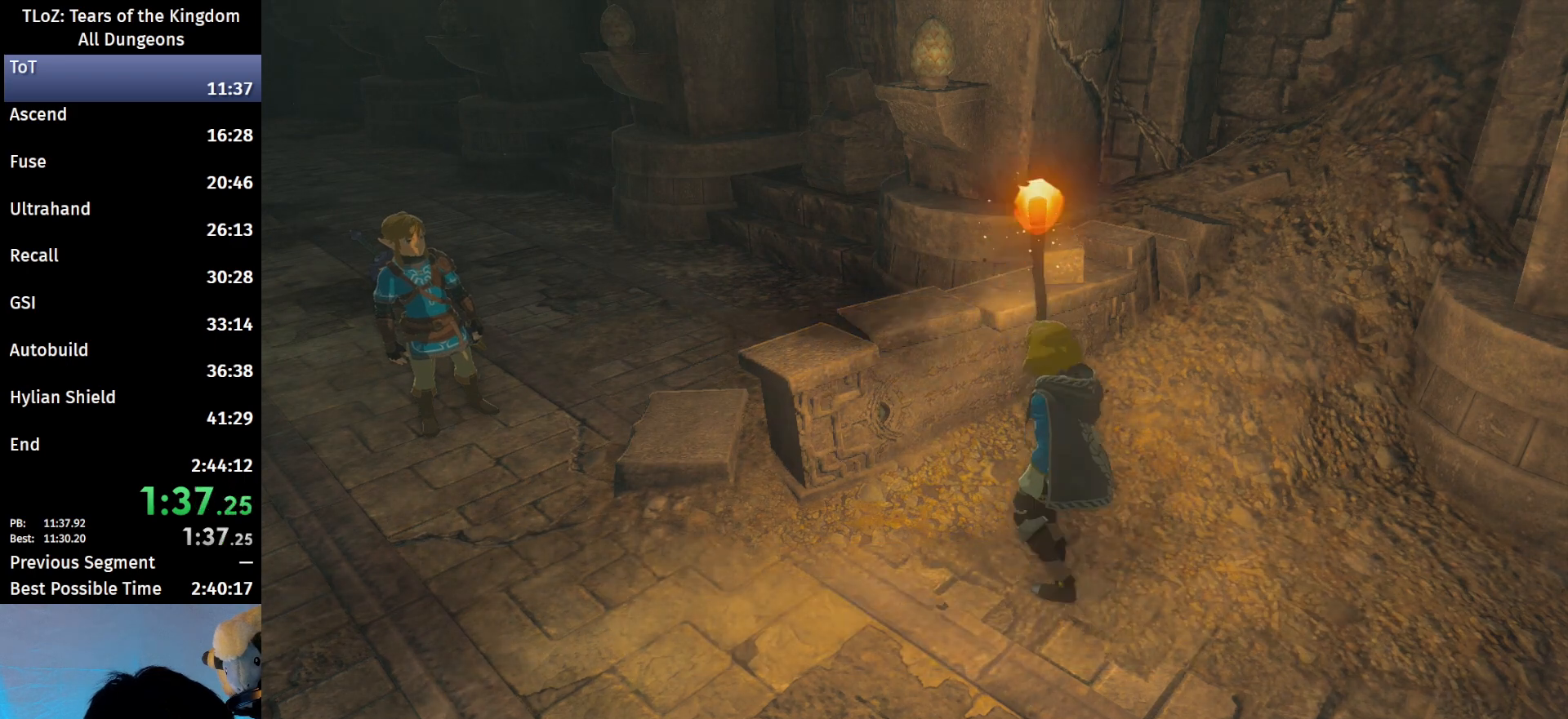
{"buttons": ["B"], "left_stick": "up-left", "right_stick": "center", "events": []}
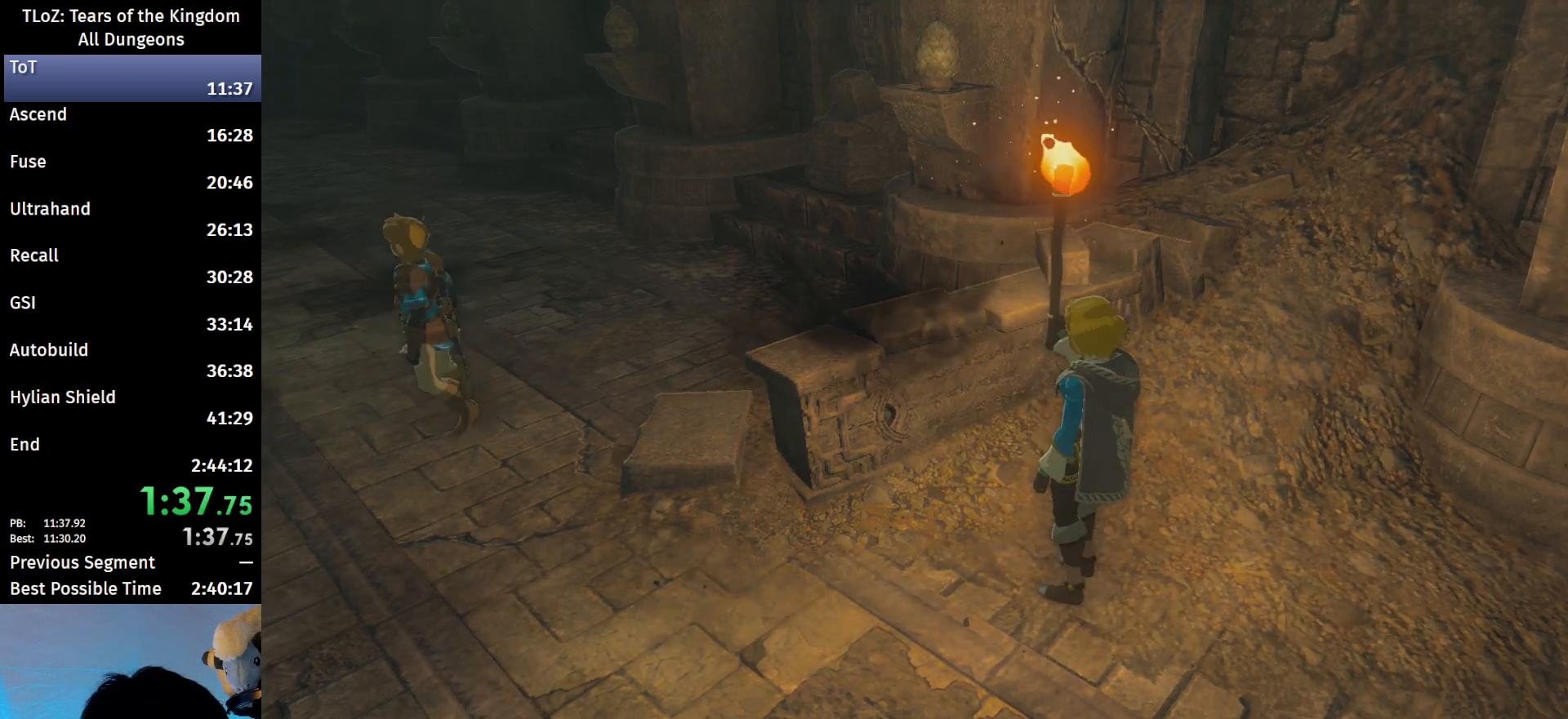
{"buttons": ["B"], "left_stick": "up-left", "right_stick": "center", "events": []}
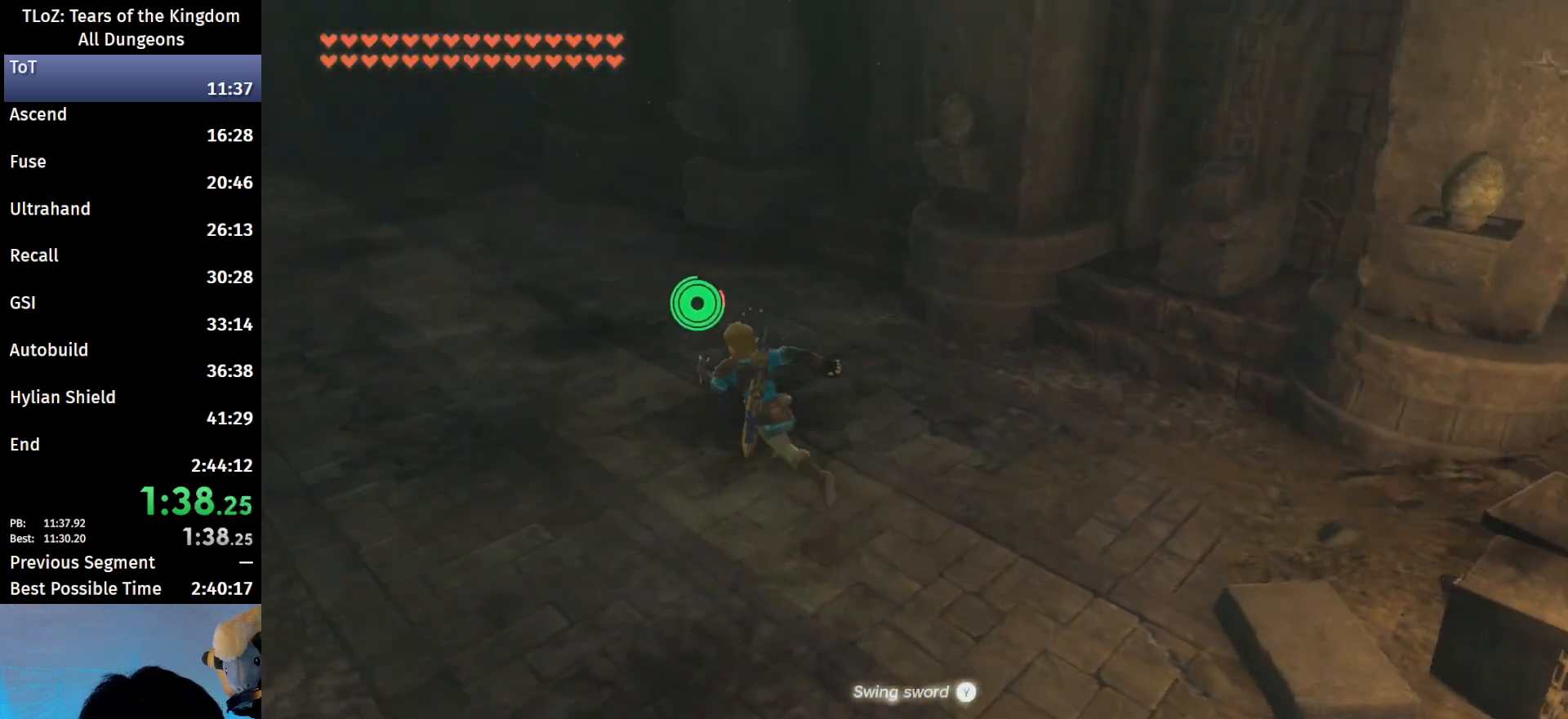
{"buttons": ["X"], "left_stick": "up-left", "right_stick": "center", "events": [[400, "B", "up"], [400, "X", "down"]]}
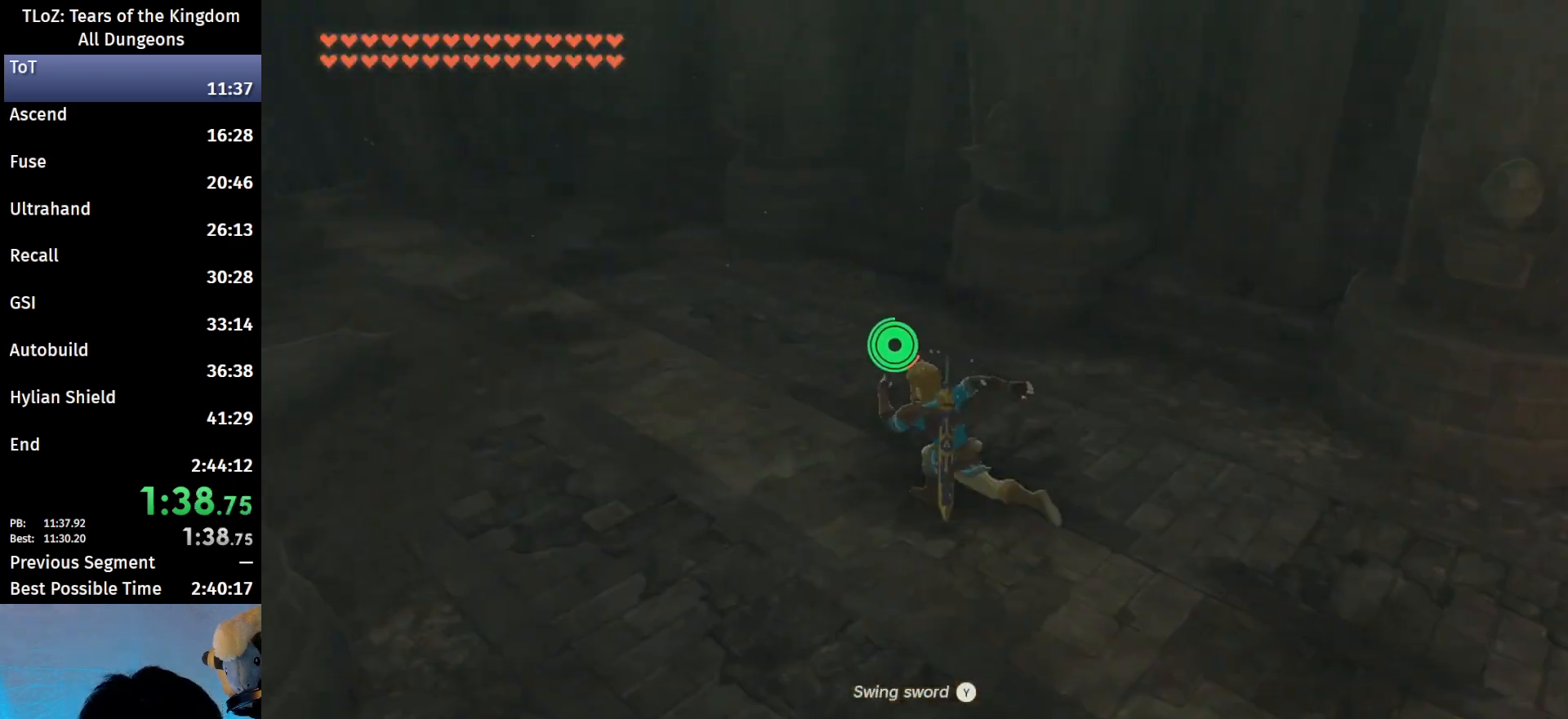
{"buttons": [], "left_stick": "up-left", "right_stick": "center", "events": [[33, "X", "up"], [133, "B", "down"], [200, "B", "up"], [267, "B", "down"], [300, "B", "up"], [400, "B", "down"], [433, "B", "up"]]}
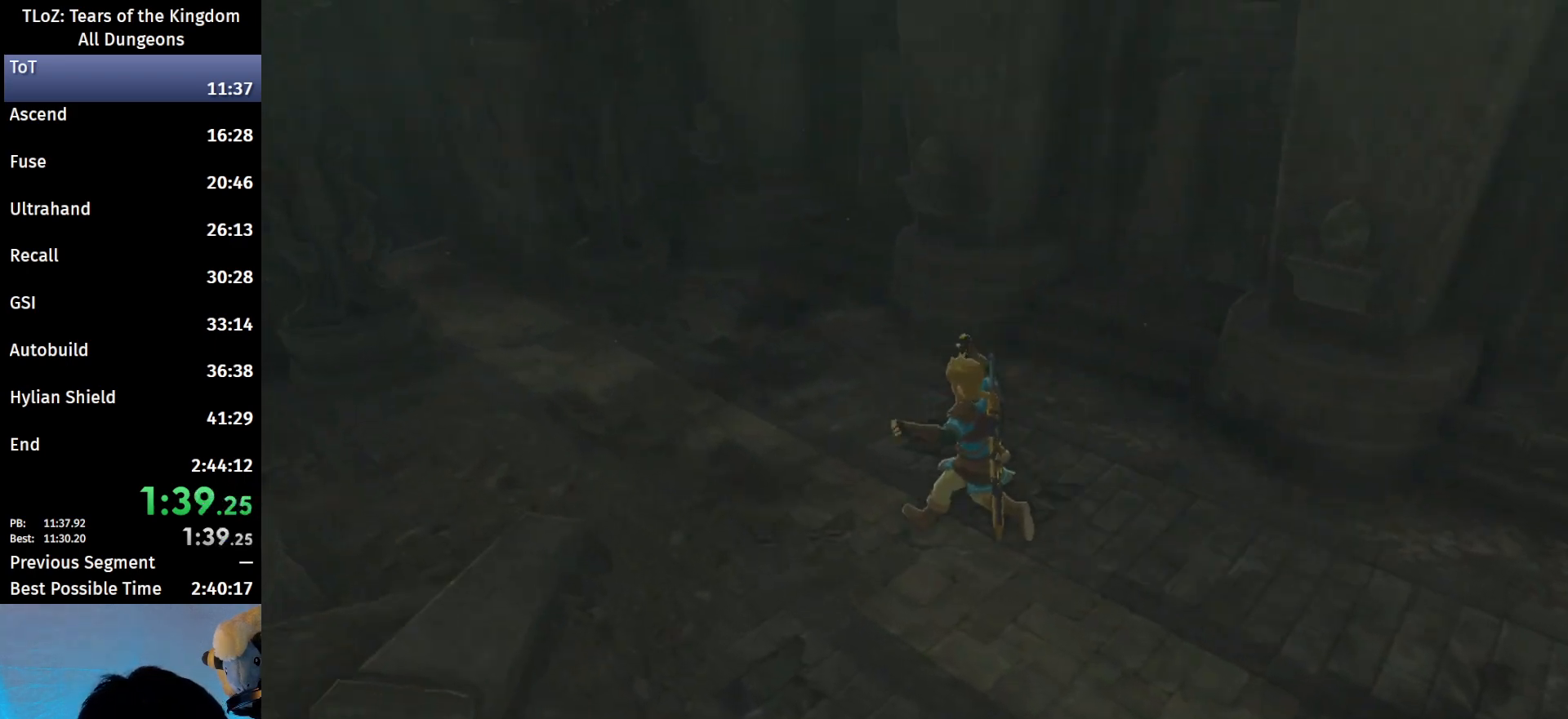
{"buttons": [], "left_stick": "up-left", "right_stick": "center", "events": [[33, "B", "down"], [67, "B", "up"], [133, "B", "down"], [167, "B", "up"], [267, "B", "down"], [300, "B", "up"], [400, "B", "down"], [467, "B", "up"]]}
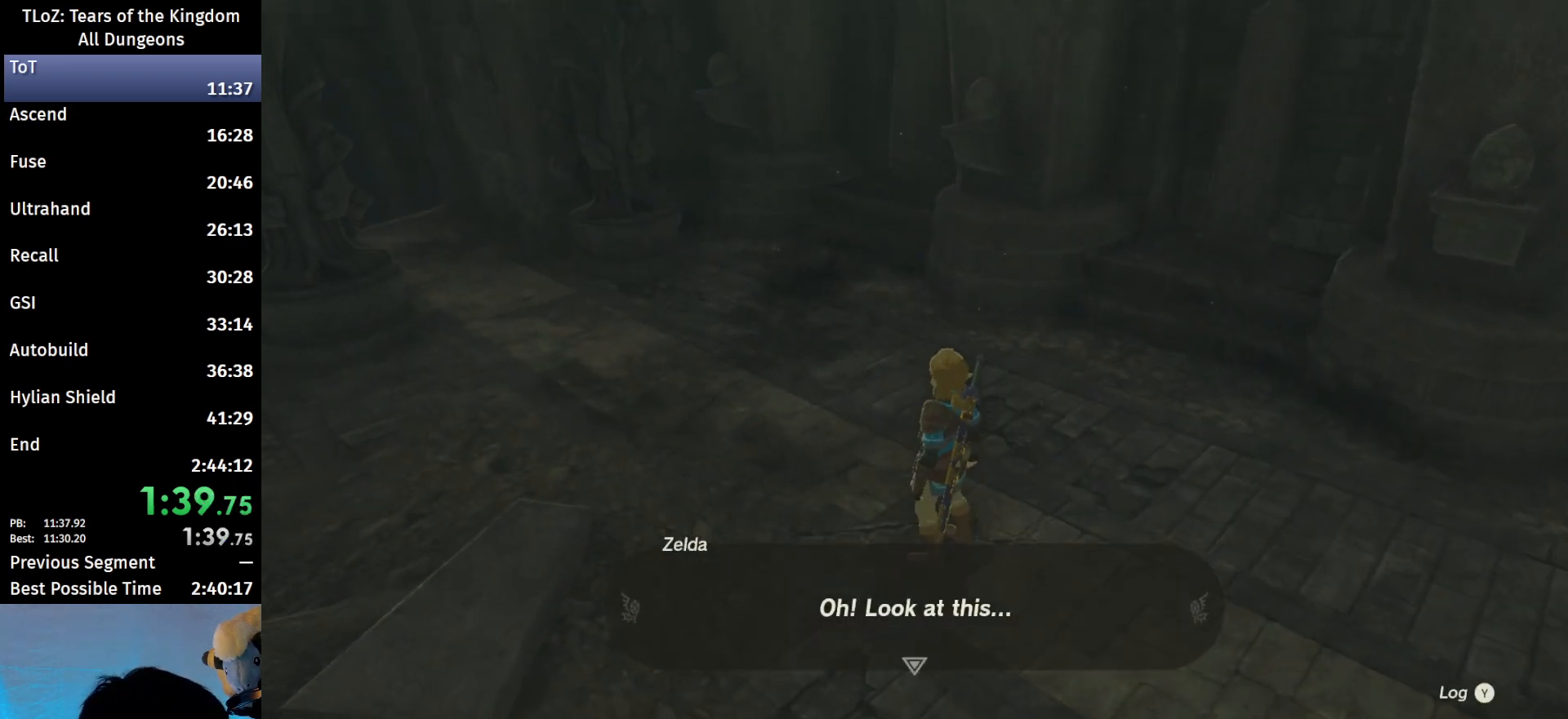
{"buttons": ["B"], "left_stick": "up-left", "right_stick": "center", "events": [[33, "B", "down"], [100, "B", "up"], [200, "B", "down"], [400, "B", "up"], [500, "B", "down"]]}
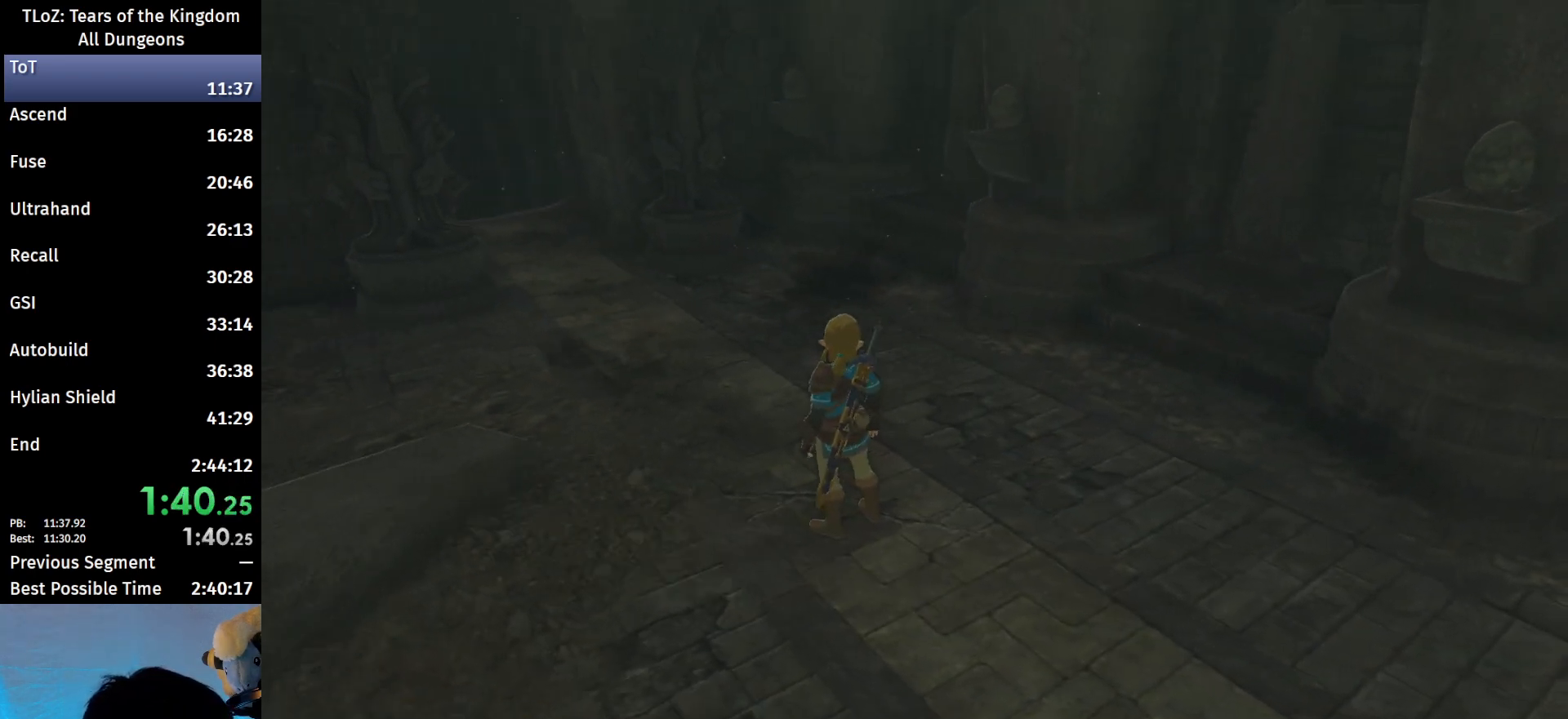
{"buttons": [], "left_stick": "center", "right_stick": "center", "events": [[33, "B", "up"], [100, "left_stick", "center"]]}
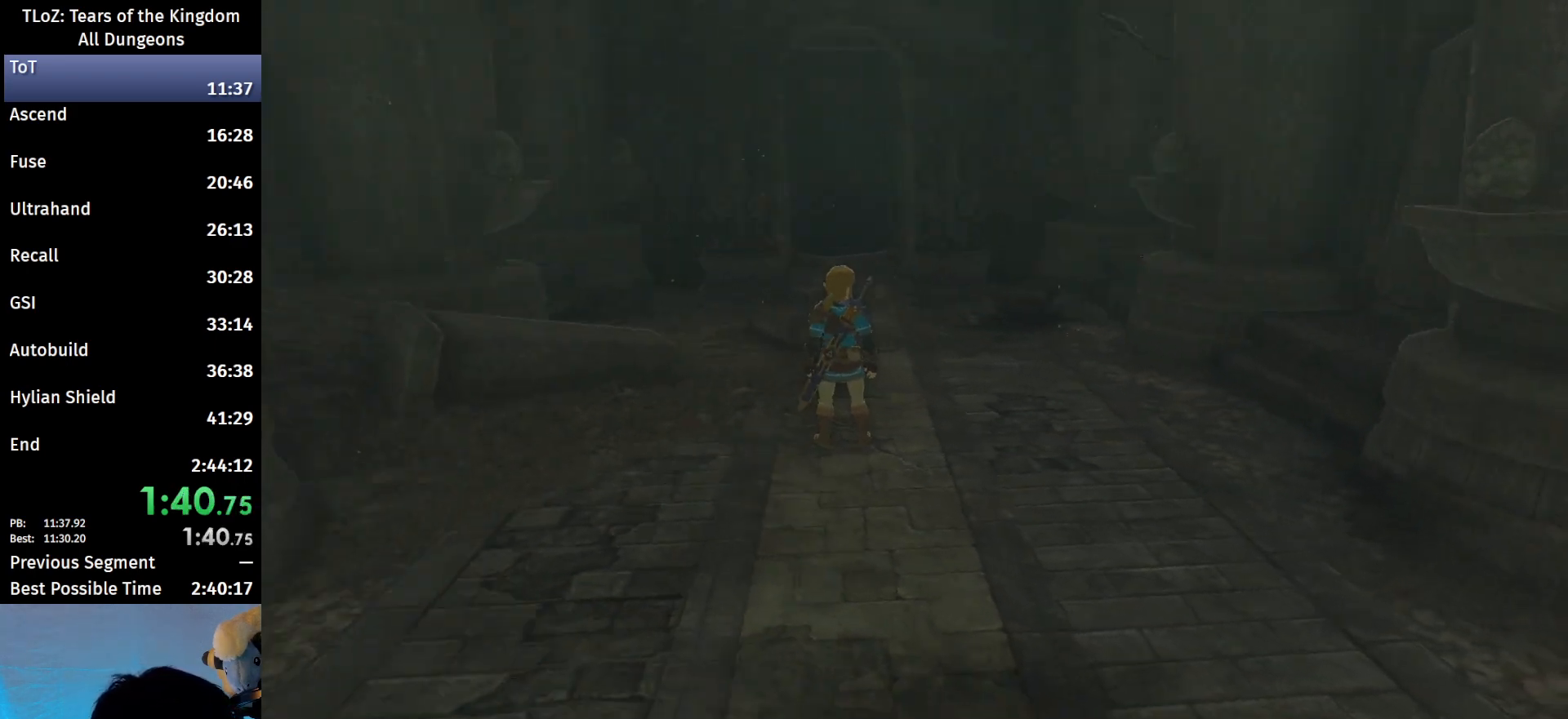
{"buttons": [], "left_stick": "center", "right_stick": "center", "events": []}
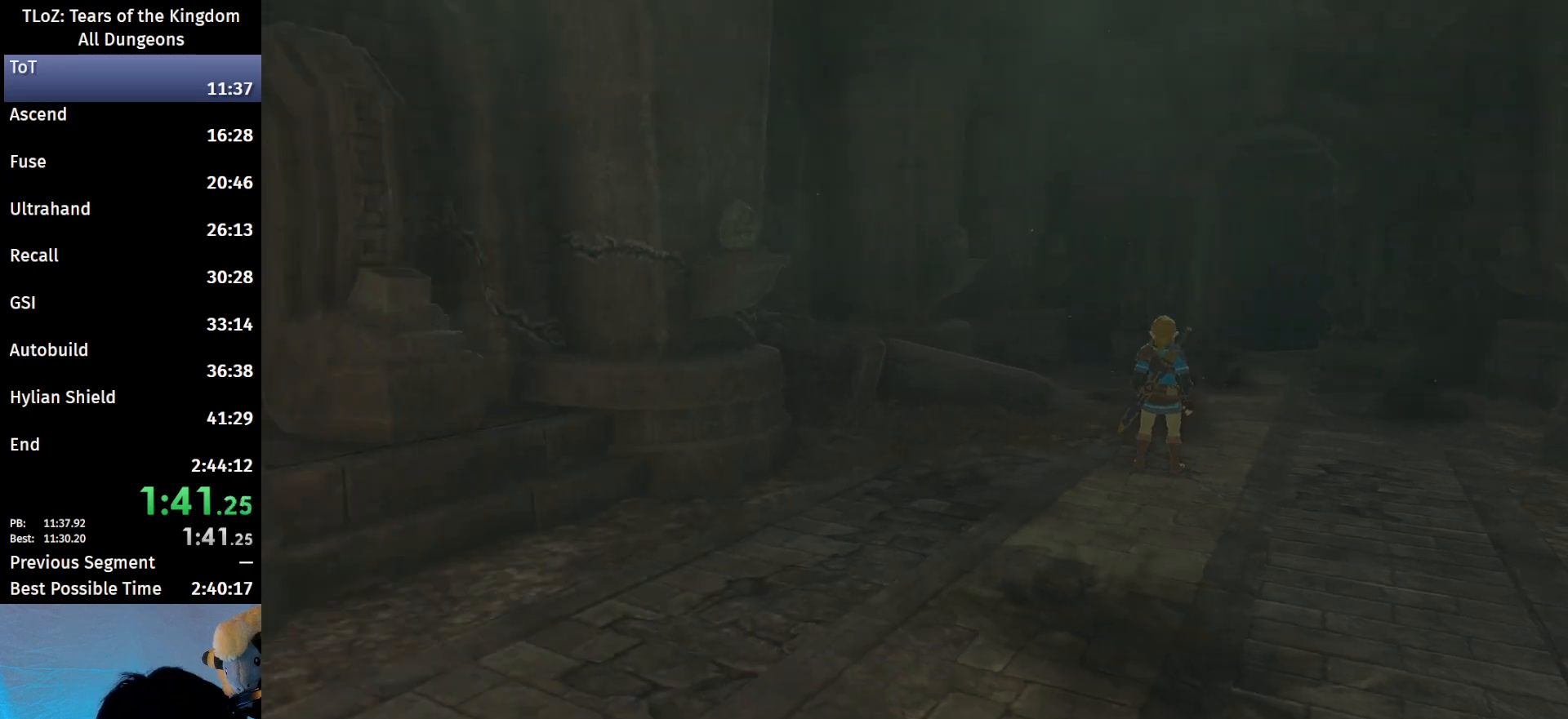
{"buttons": [], "left_stick": "center", "right_stick": "center", "events": []}
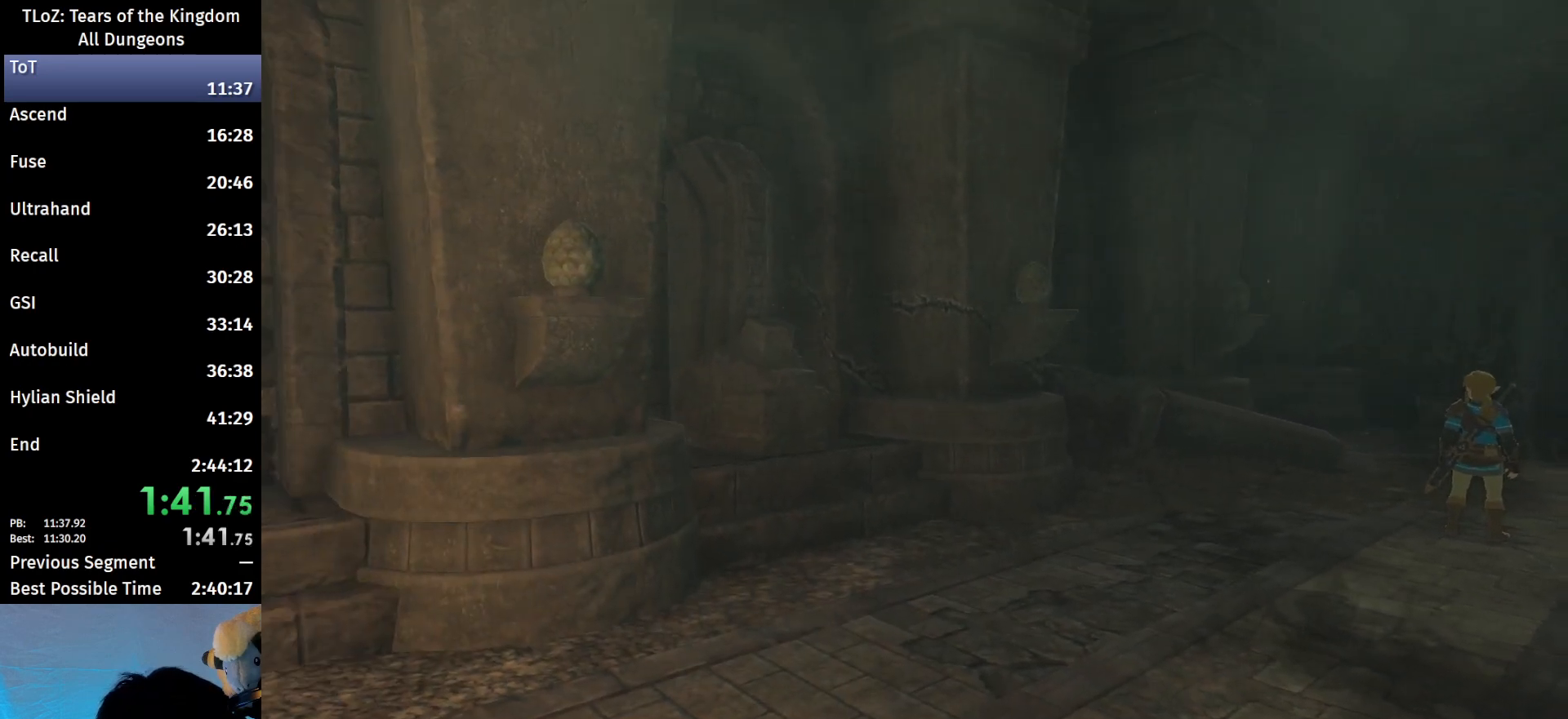
{"buttons": [], "left_stick": "center", "right_stick": "center", "events": []}
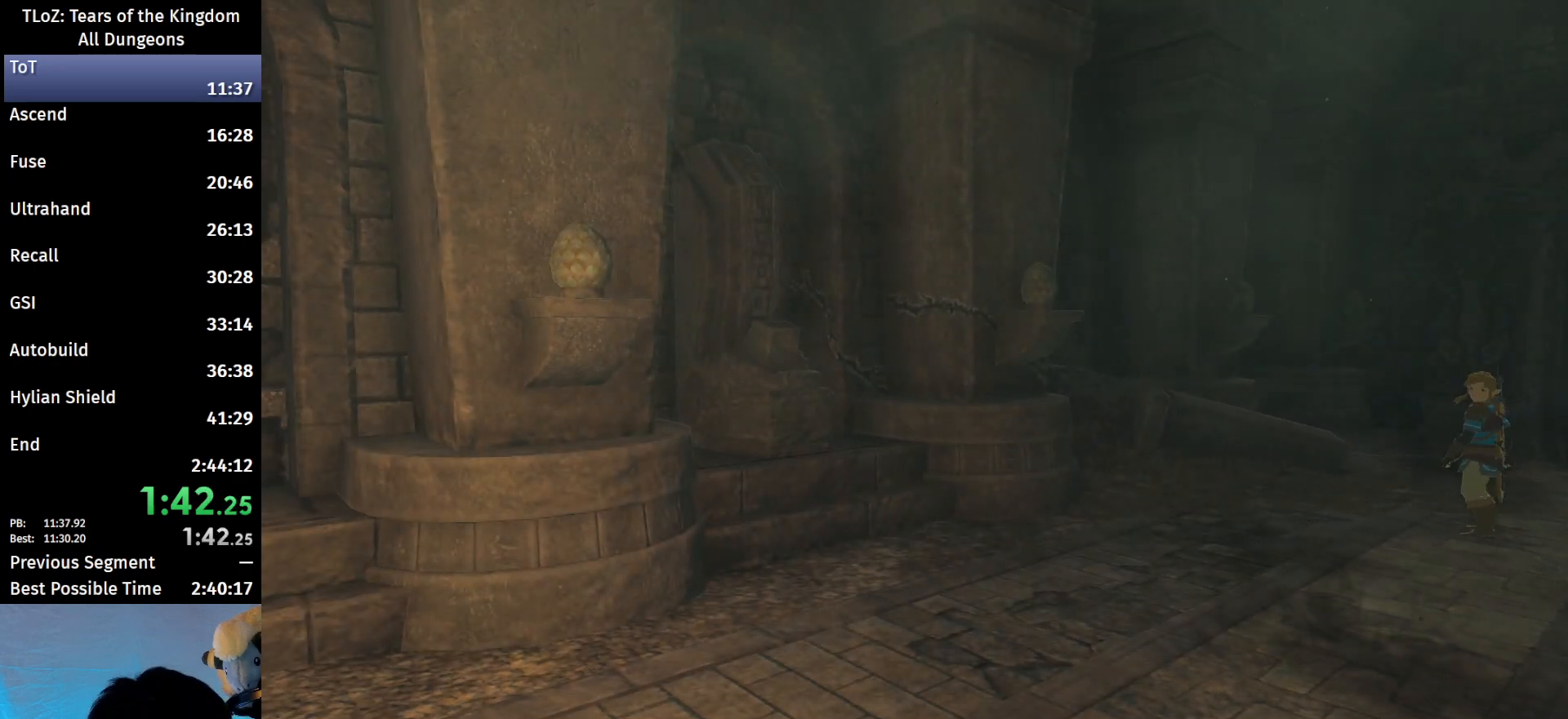
{"buttons": [], "left_stick": "center", "right_stick": "down-right", "events": [[133, "right_stick", "down-right"]]}
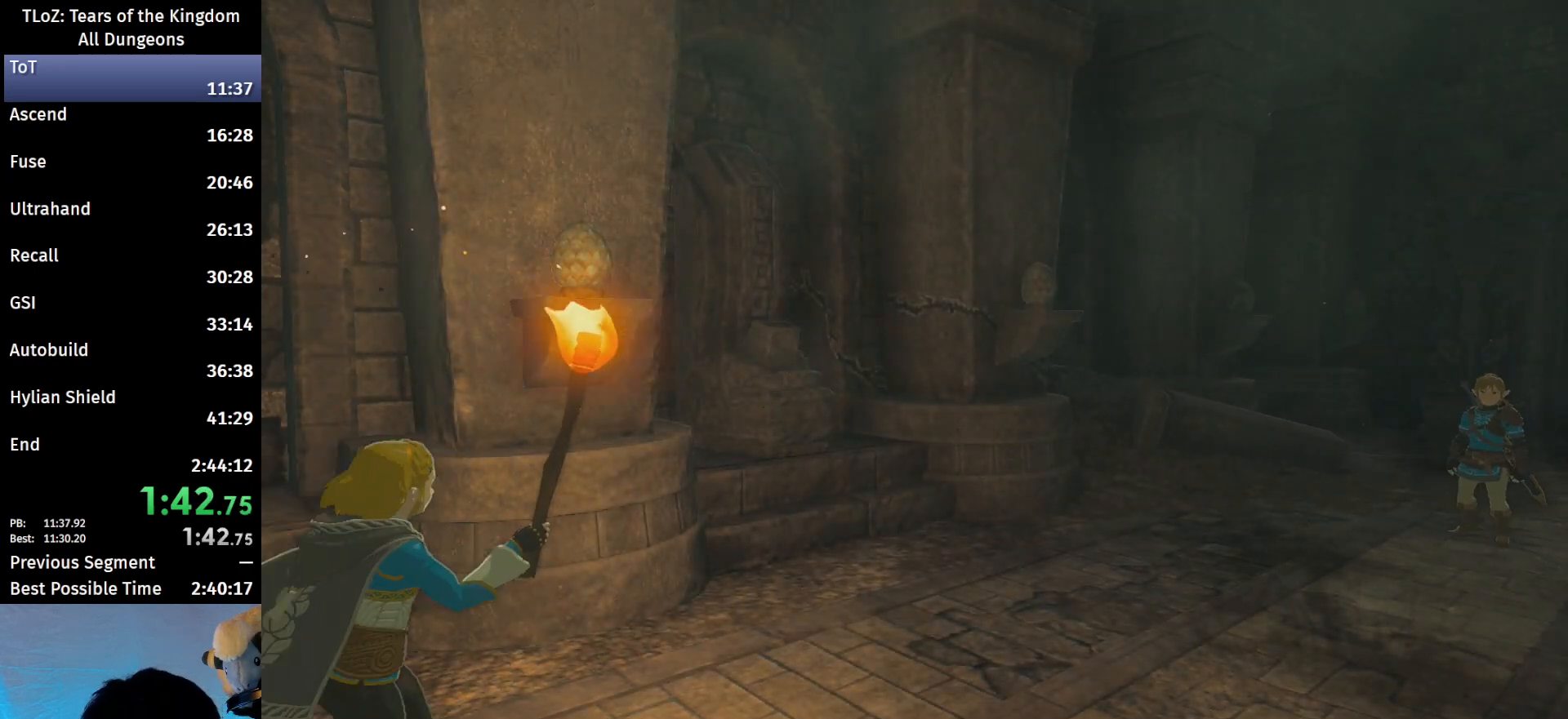
{"buttons": [], "left_stick": "center", "right_stick": "down-right", "events": []}
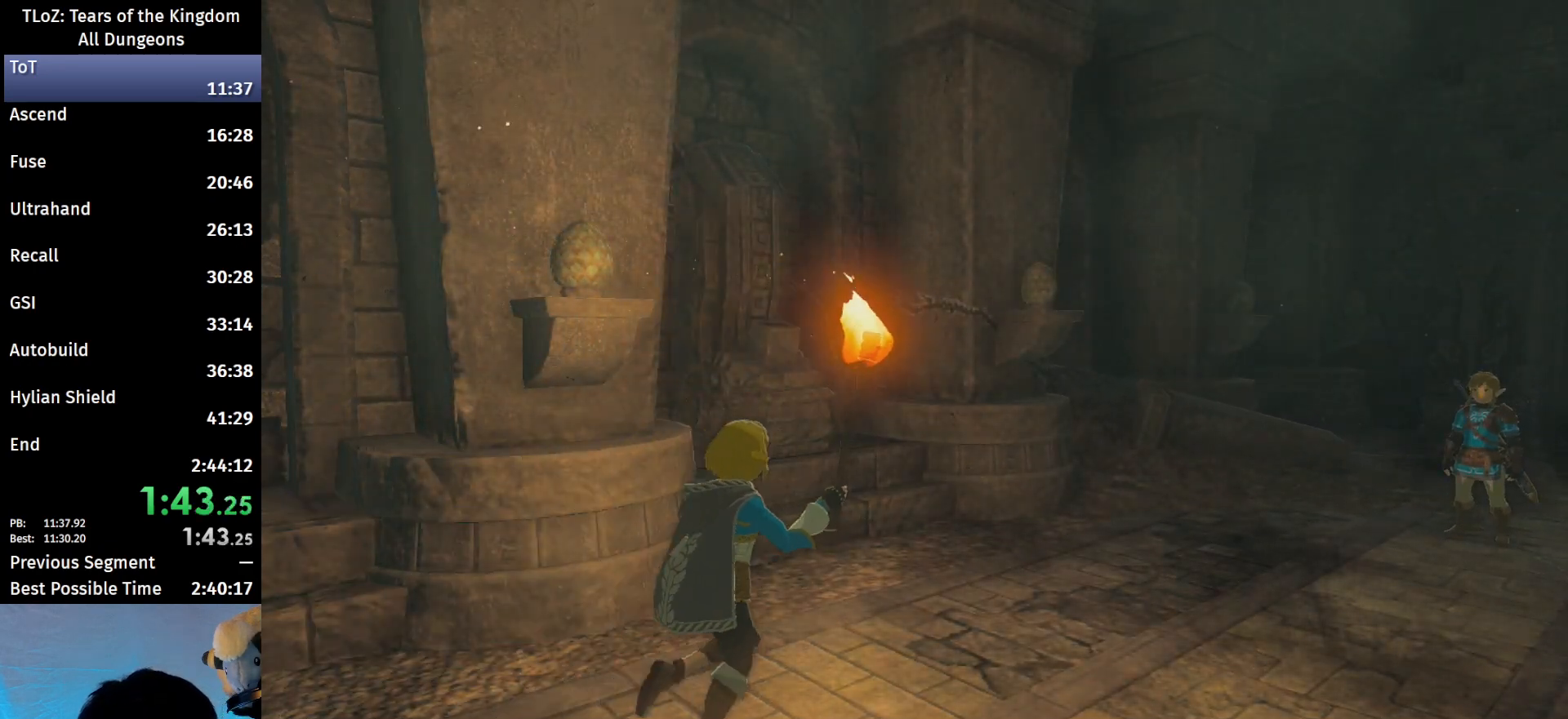
{"buttons": [], "left_stick": "center", "right_stick": "down-right", "events": []}
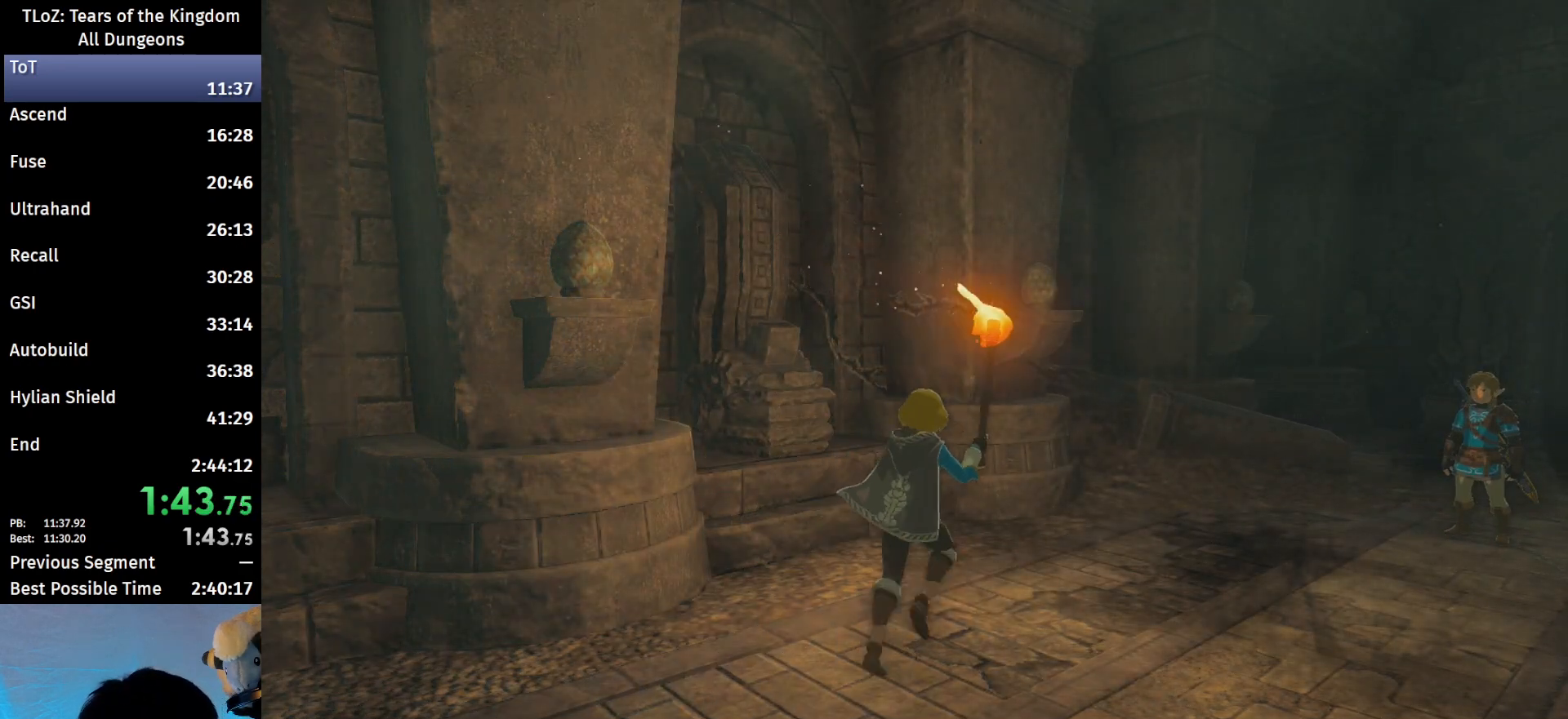
{"buttons": [], "left_stick": "center", "right_stick": "down-right", "events": []}
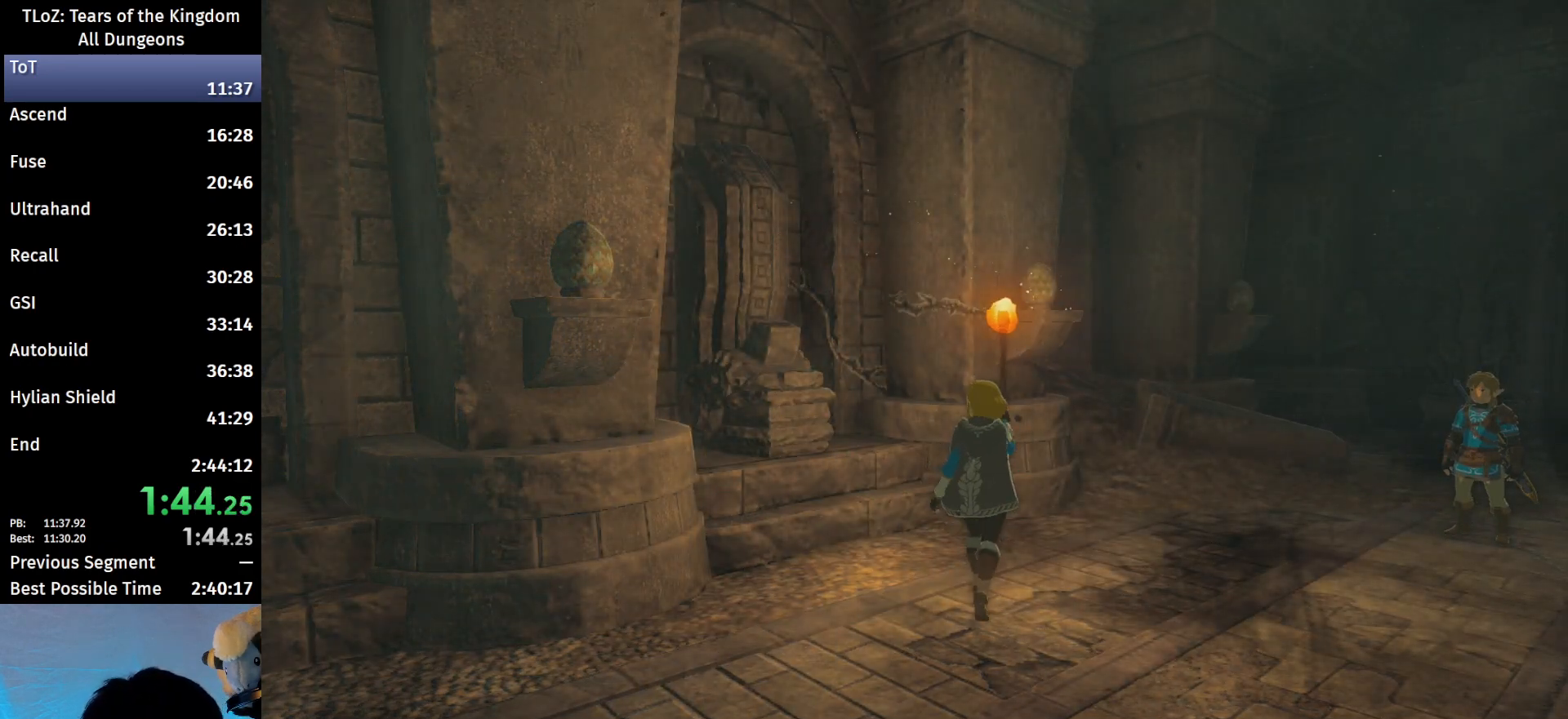
{"buttons": [], "left_stick": "center", "right_stick": "right", "events": [[200, "right_stick", "center"], [400, "right_stick", "right"]]}
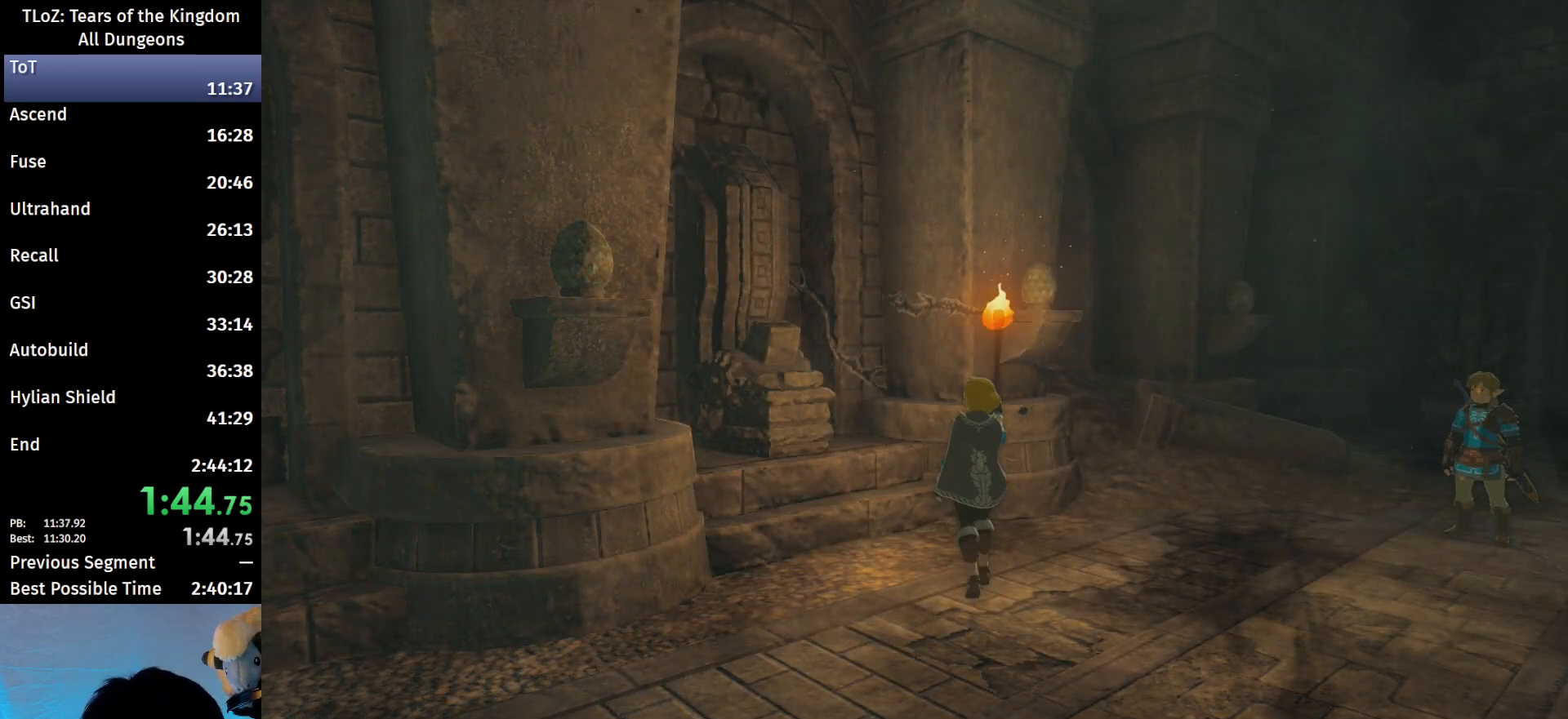
{"buttons": [], "left_stick": "center", "right_stick": "right", "events": [[233, "B", "down"], [333, "B", "up"], [433, "B", "down"], [467, "B", "up"]]}
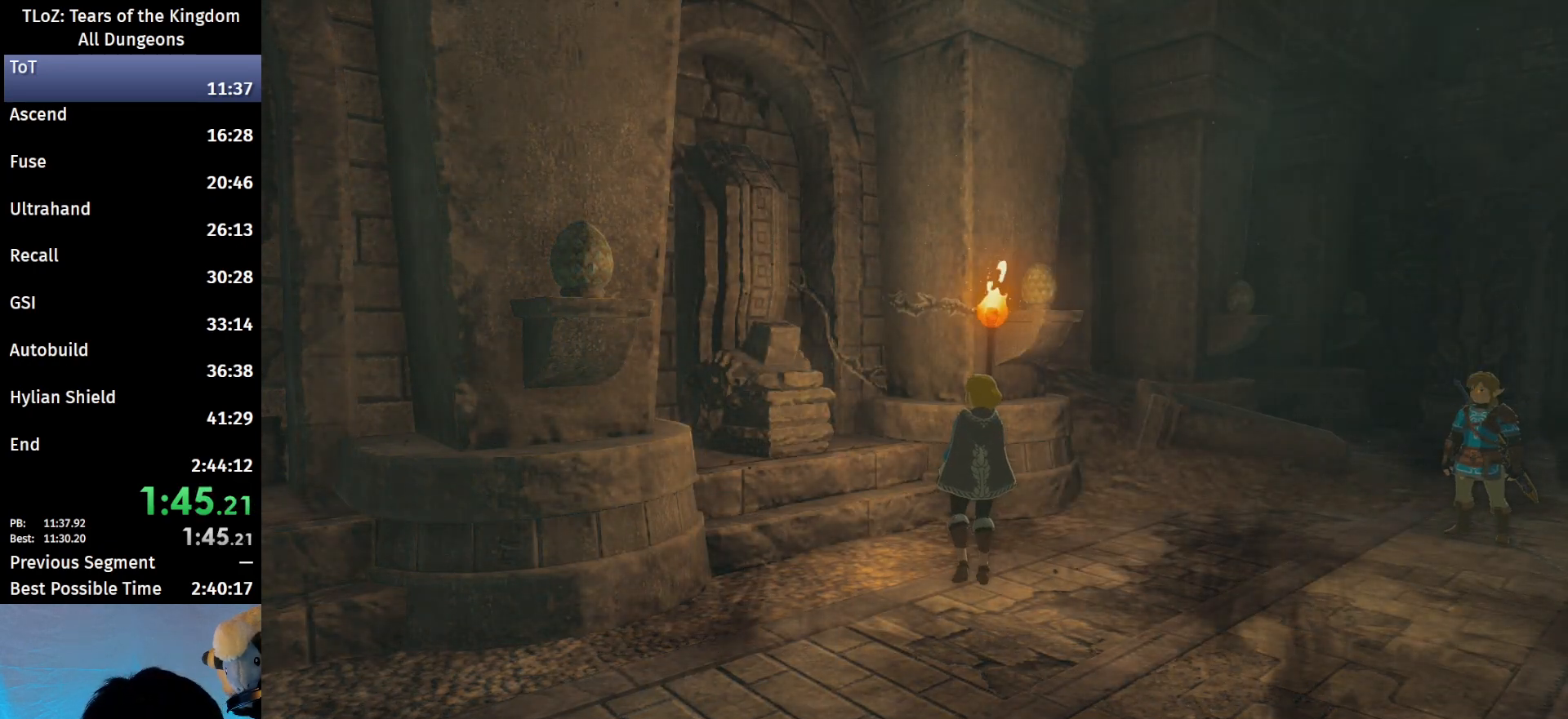
{"buttons": [], "left_stick": "center", "right_stick": "center", "events": [[33, "B", "down"], [33, "right_stick", "center"], [133, "B", "up"], [267, "B", "down"], [333, "B", "up"], [400, "B", "down"], [433, "B", "up"]]}
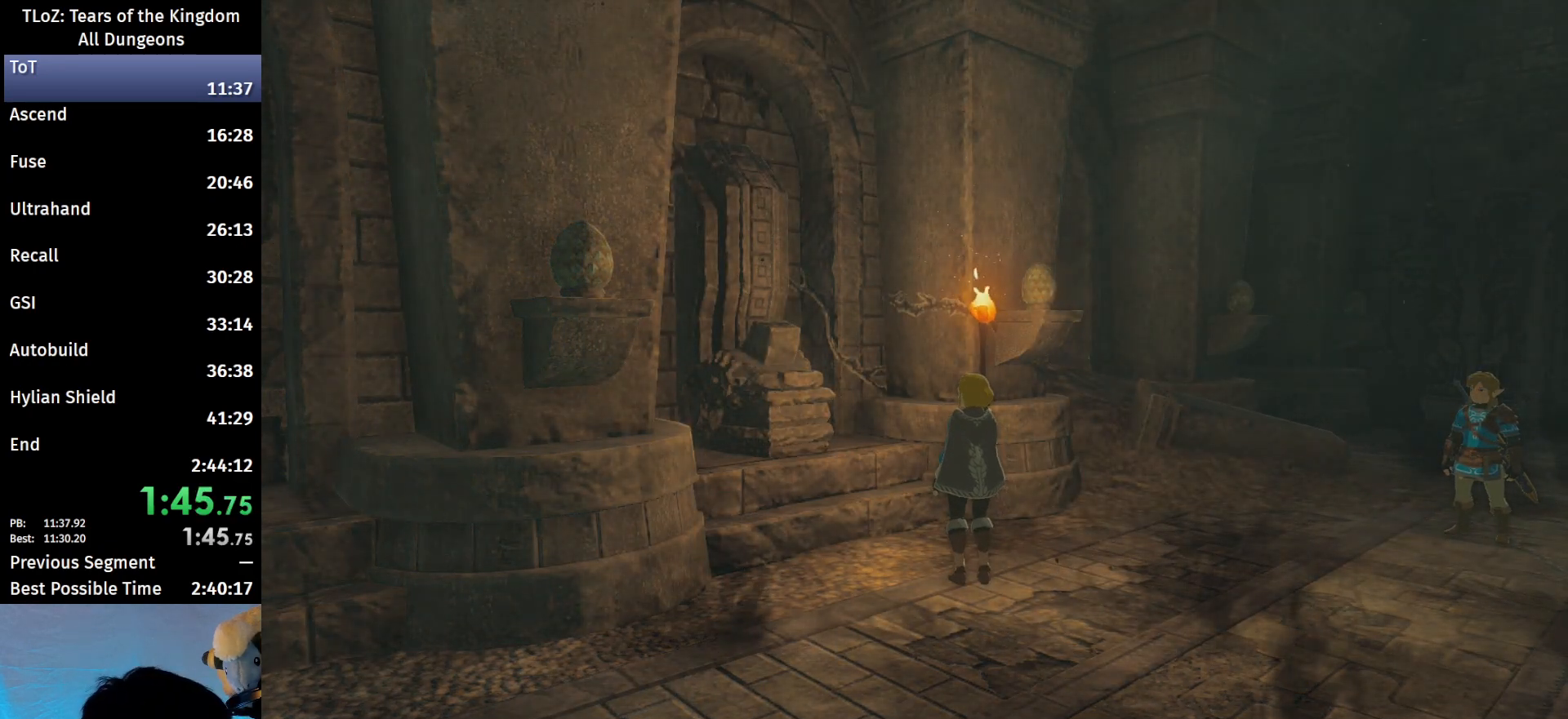
{"buttons": [], "left_stick": "center", "right_stick": "center", "events": [[33, "B", "down"], [67, "B", "up"], [133, "B", "down"], [200, "B", "up"], [267, "B", "down"], [300, "B", "up"], [400, "B", "down"], [433, "B", "up"]]}
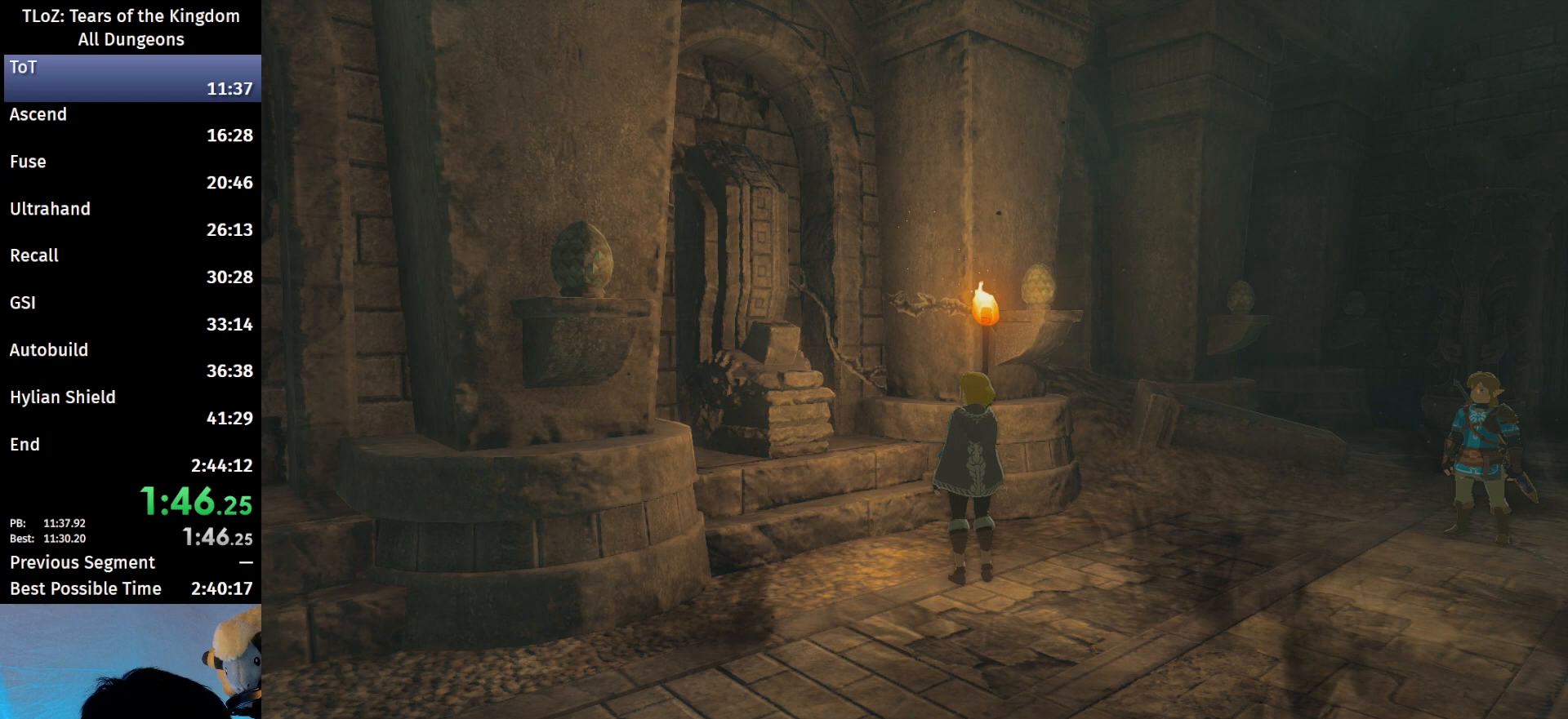
{"buttons": [], "left_stick": "center", "right_stick": "center", "events": [[33, "B", "down"], [67, "B", "up"], [167, "B", "down"], [233, "B", "up"], [300, "B", "down"], [333, "B", "up"], [433, "B", "down"], [467, "B", "up"]]}
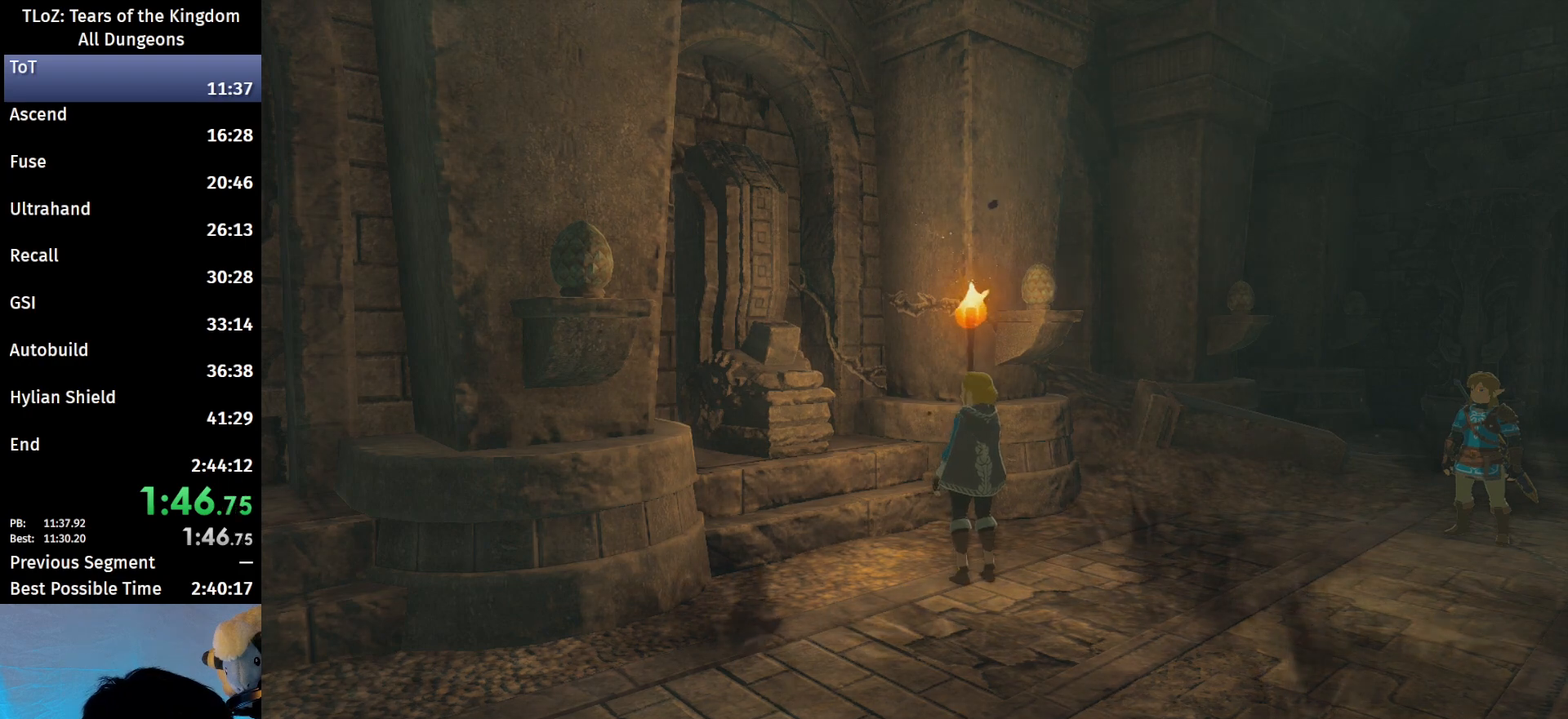
{"buttons": ["B"], "left_stick": "center", "right_stick": "center", "events": [[33, "B", "down"], [100, "B", "up"], [200, "B", "down"], [267, "B", "up"], [300, "B", "down"], [400, "B", "up"], [467, "B", "down"]]}
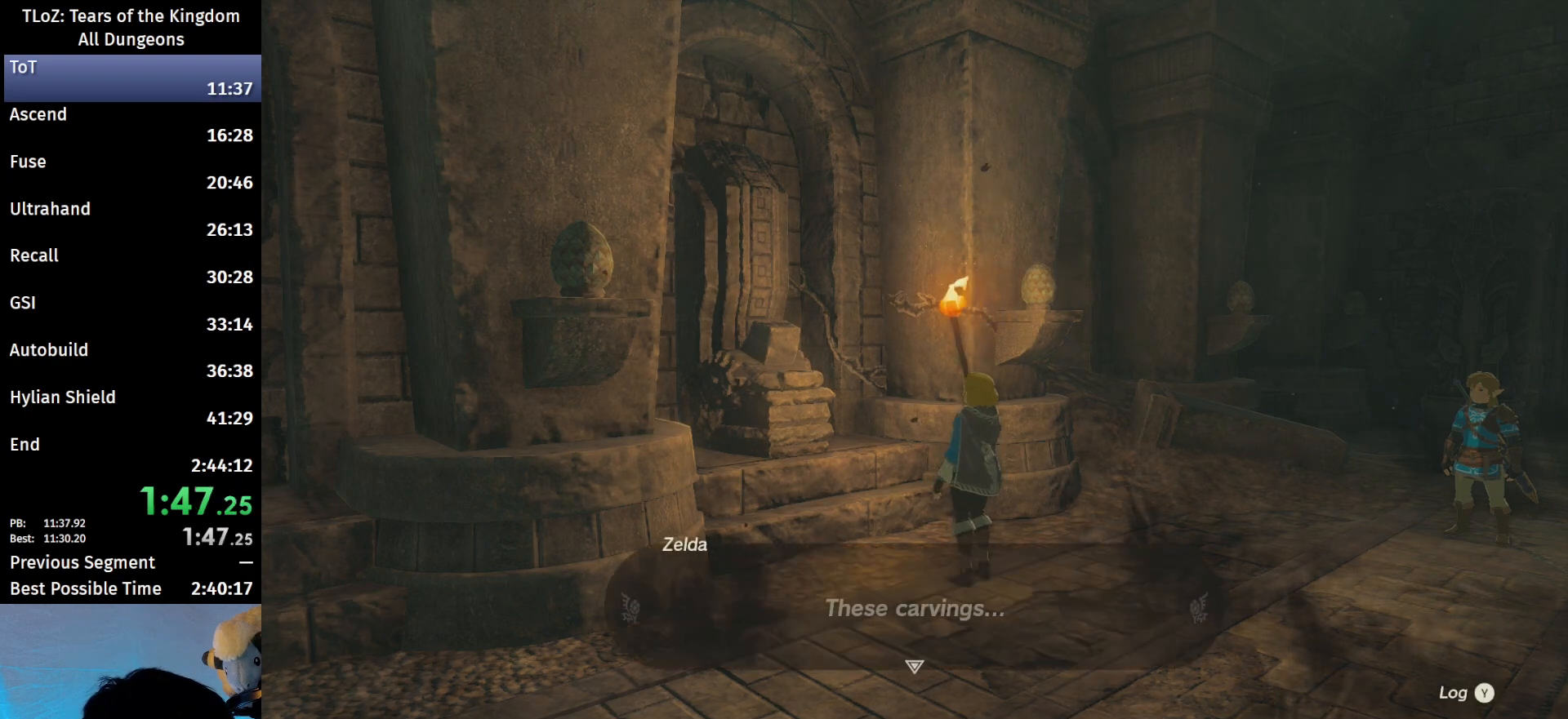
{"buttons": ["B"], "left_stick": "center", "right_stick": "center", "events": [[33, "B", "up"], [100, "B", "down"], [133, "B", "up"], [267, "B", "down"], [300, "B", "up"], [367, "B", "down"], [433, "B", "up"], [467, "B", "down"]]}